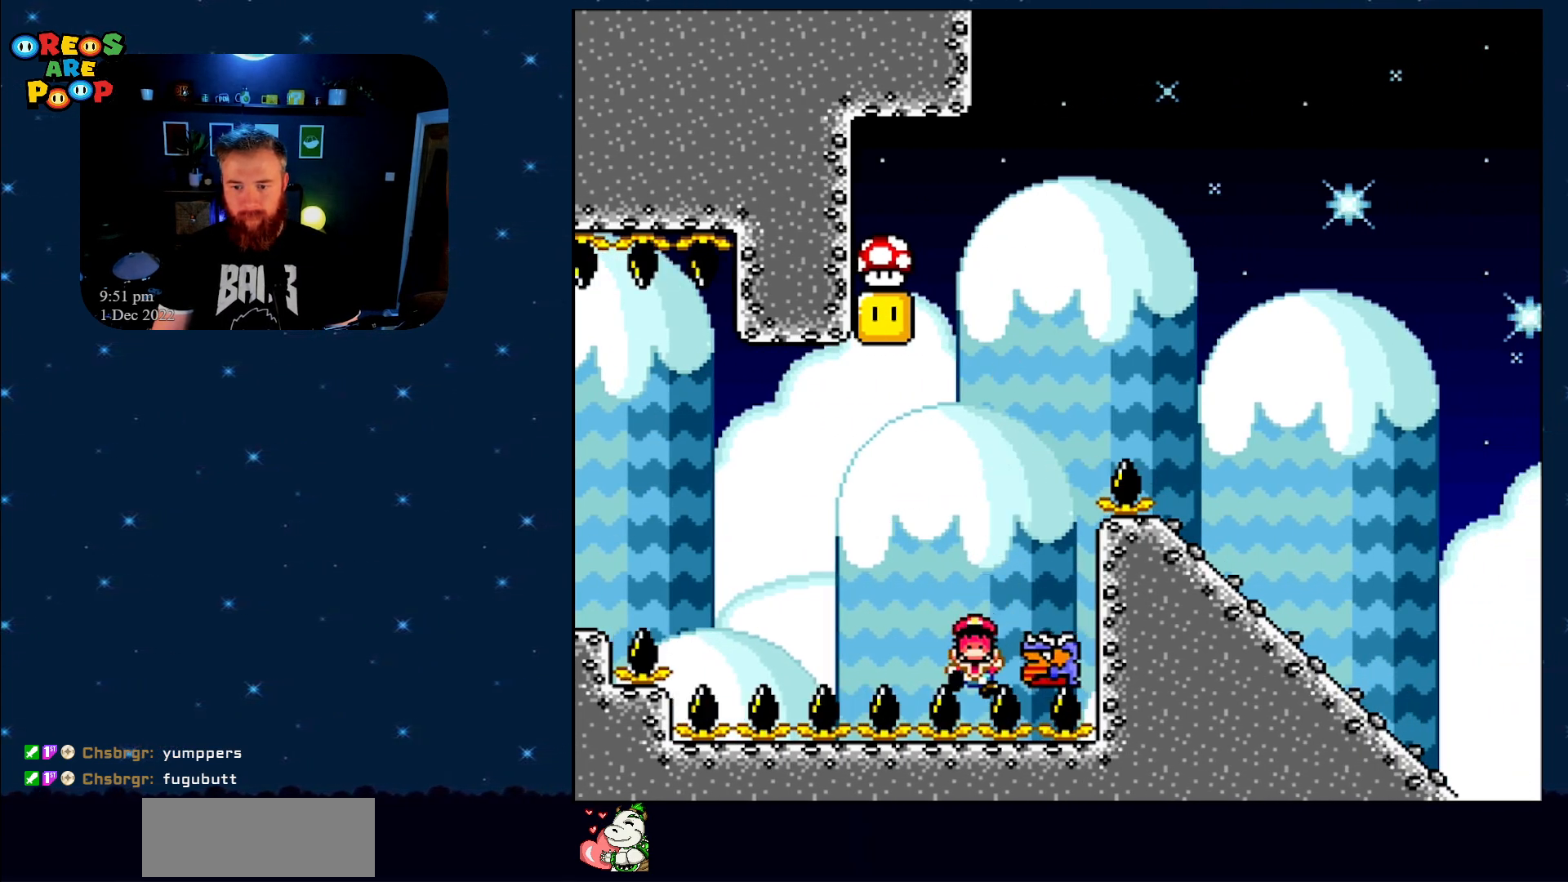
Gameplay with a controller (Nintendo layout); each line is a JSON object with the inputs held at the frame after it. "events" lists button and stick changes between this image and that frame as [ms after this image, input, new state], when the widget could be followed in between. Not read: L1 L3 R1 R3.
{"buttons": [], "events": [[117, "A", "down"], [200, "A", "up"], [267, "A", "down"], [400, "A", "up"]]}
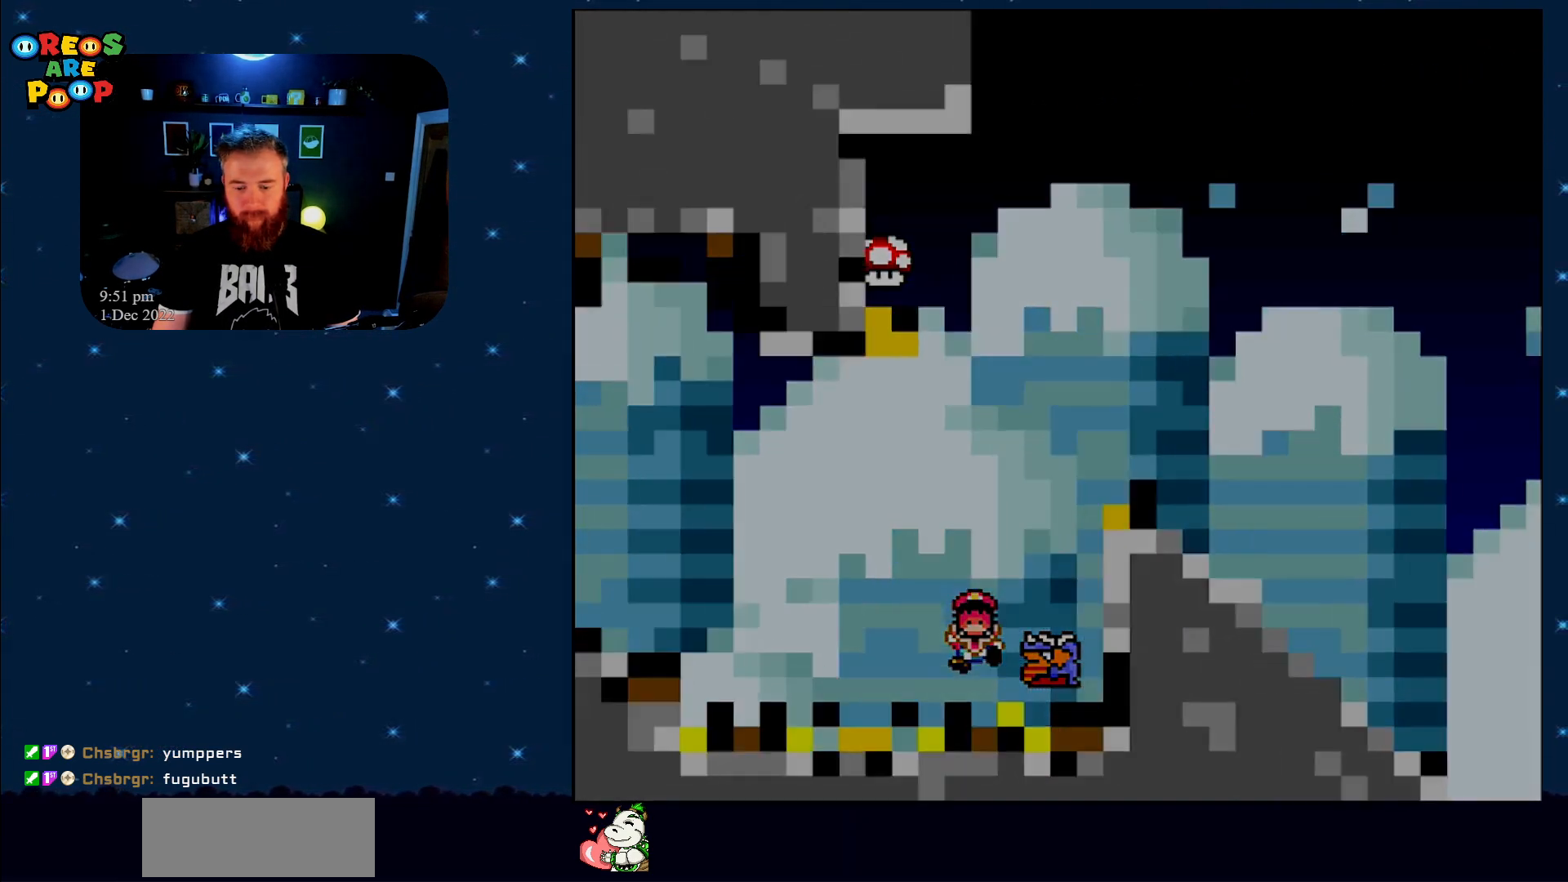
{"buttons": ["Y"], "events": [[67, "Y", "down"], [183, "B", "down"], [283, "B", "up"]]}
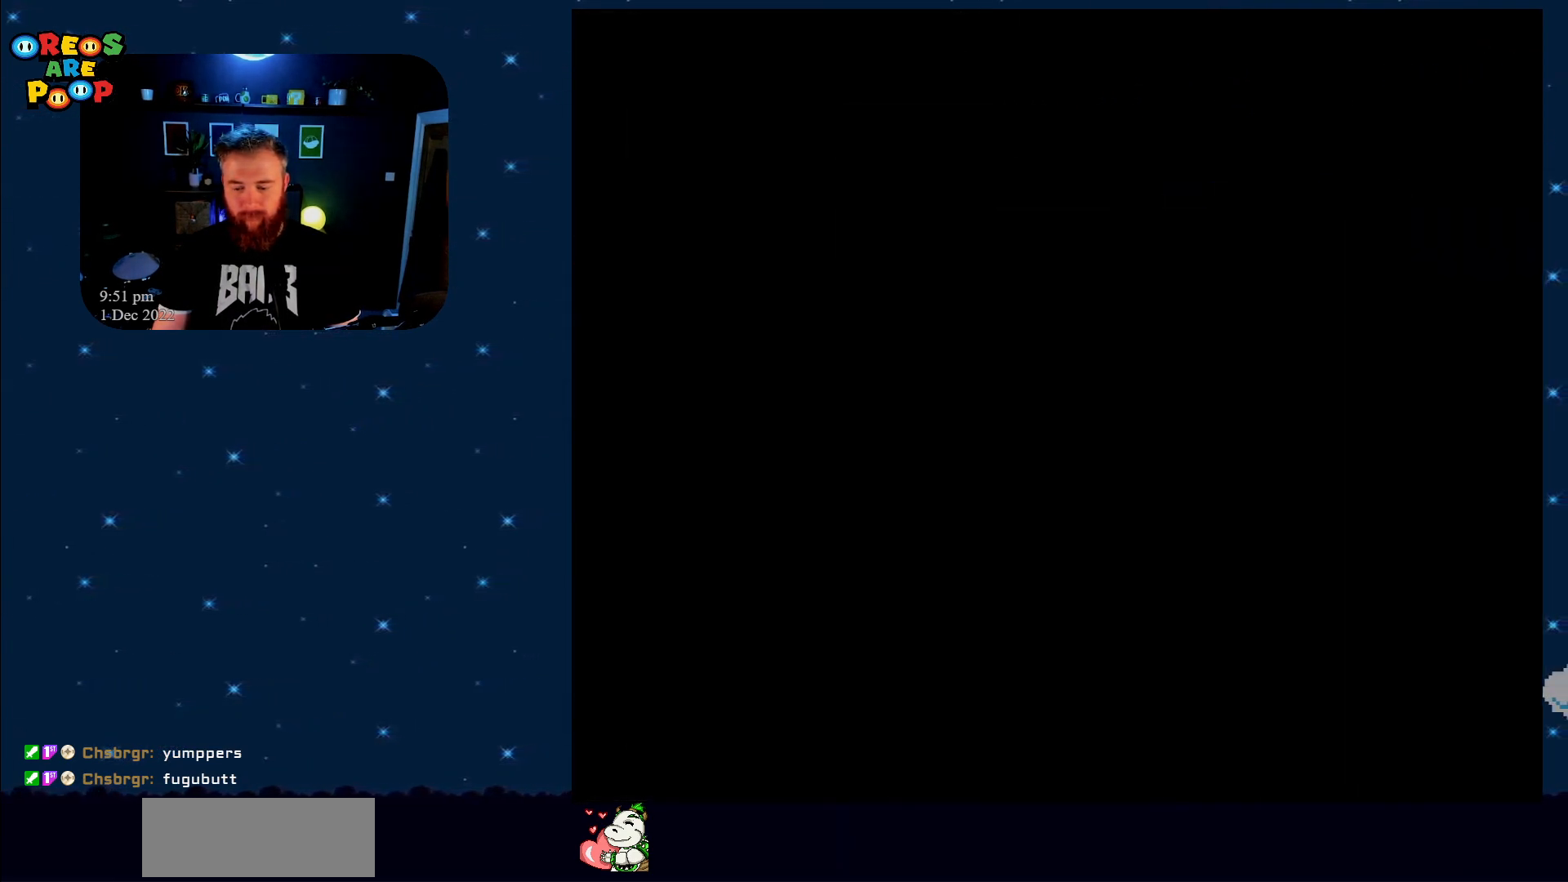
{"buttons": ["Y"], "events": []}
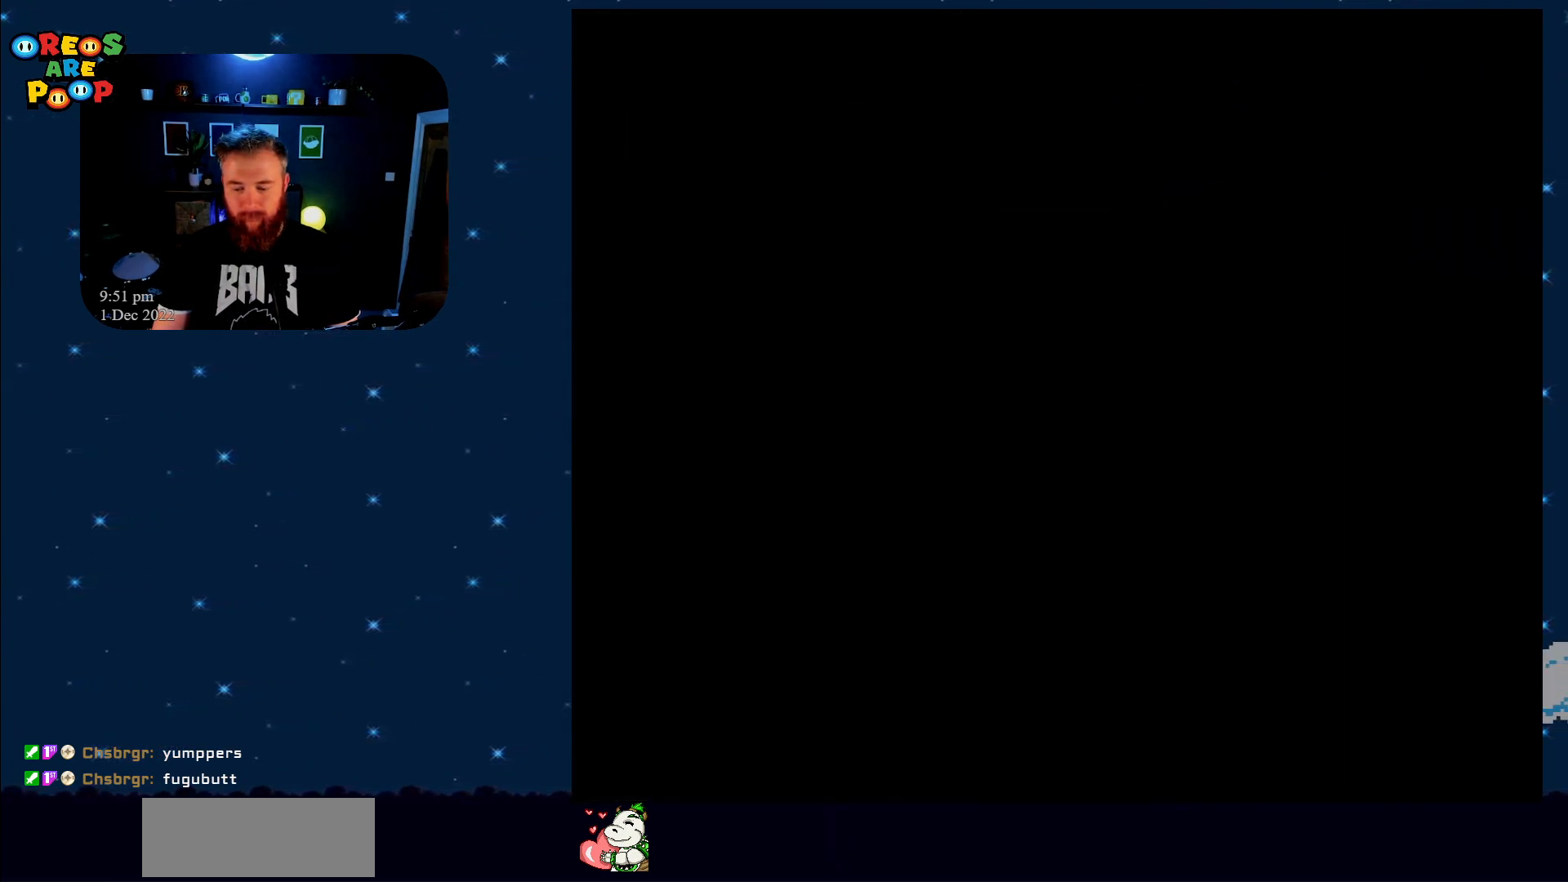
{"buttons": ["Y"], "events": []}
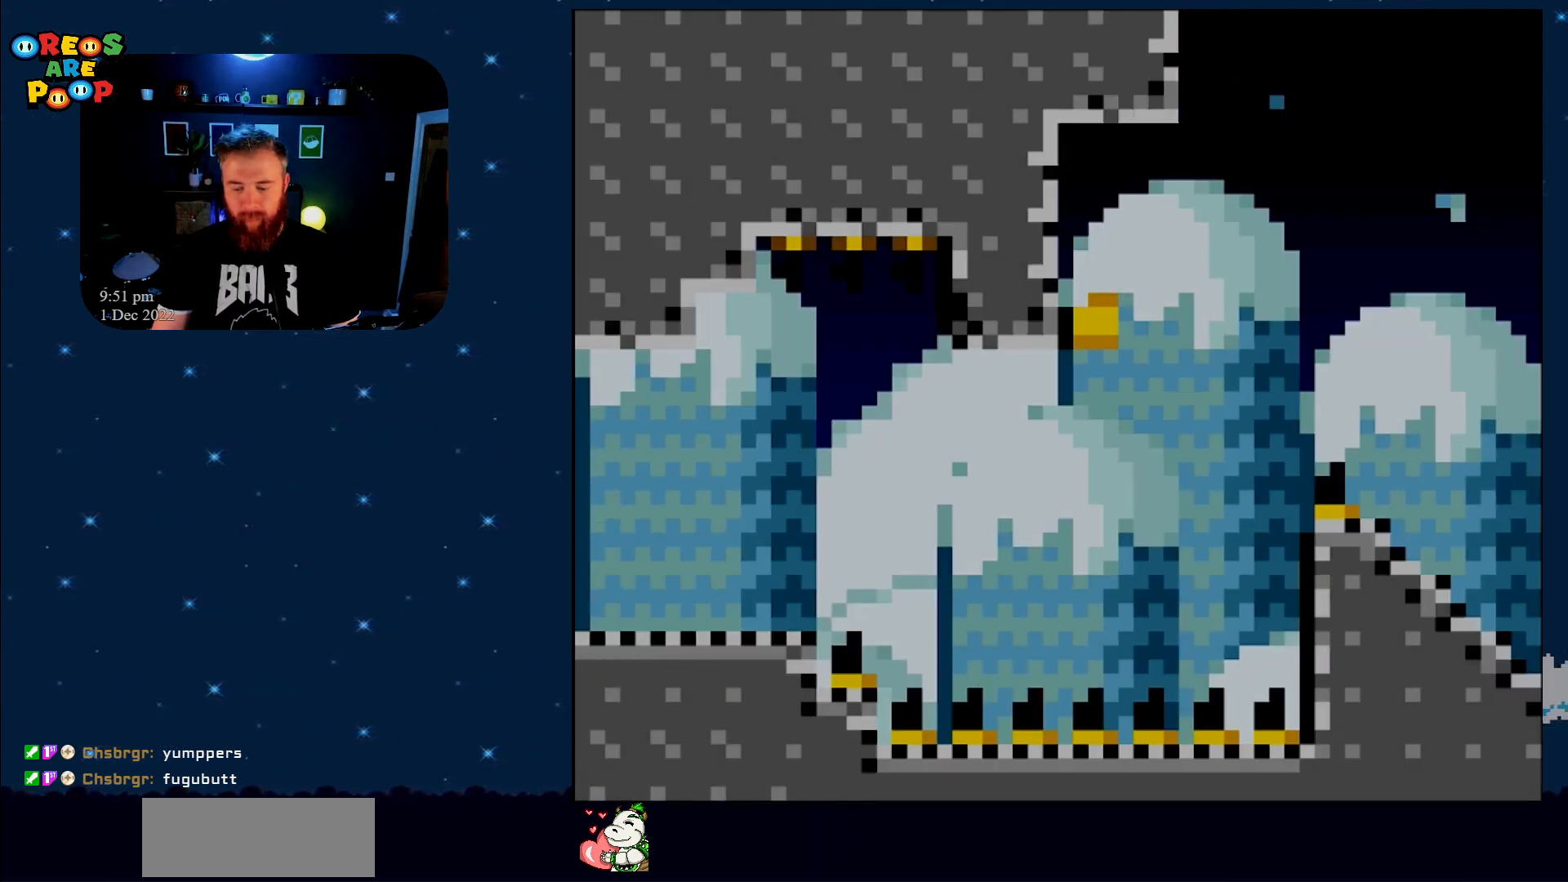
{"buttons": ["Y", "DPAD_RIGHT"], "events": [[483, "DPAD_RIGHT", "down"]]}
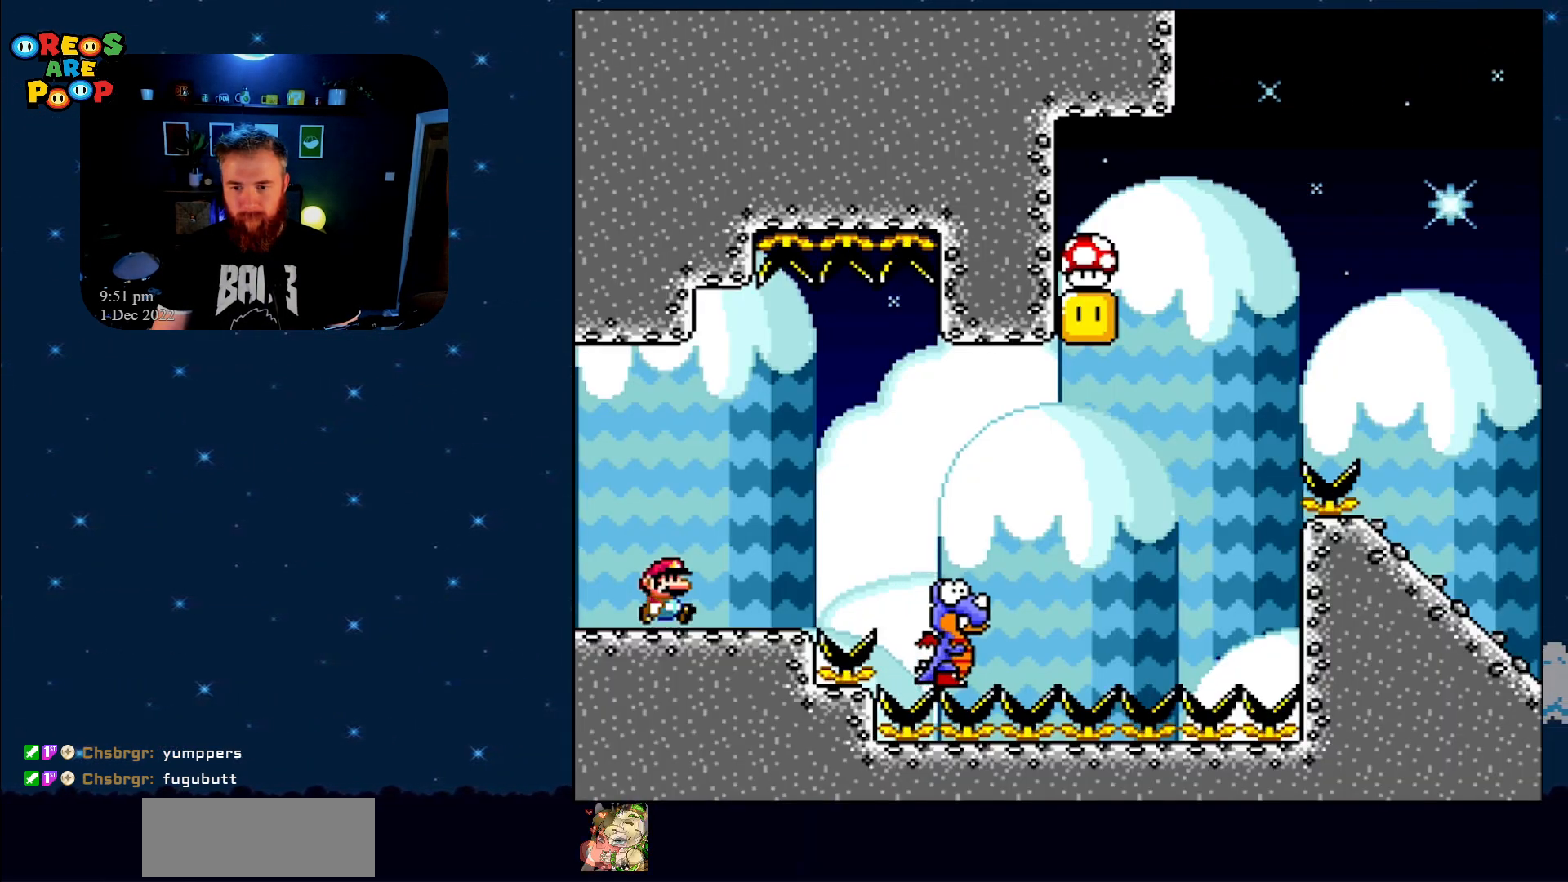
{"buttons": ["B", "Y", "DPAD_RIGHT"], "events": [[250, "B", "down"], [400, "B", "up"], [500, "B", "down"]]}
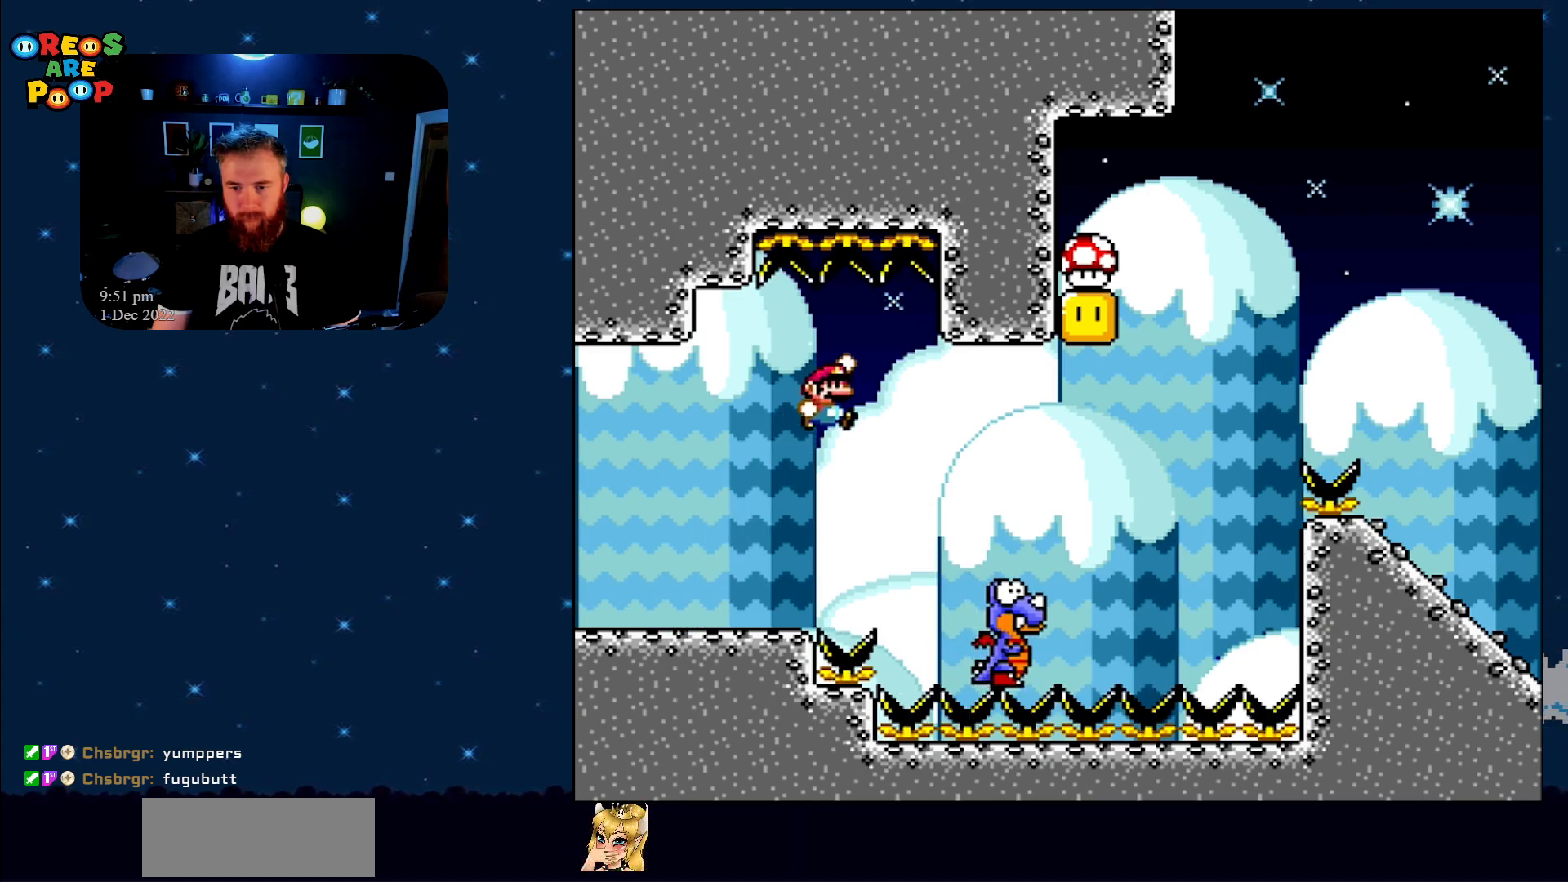
{"buttons": ["B", "Y", "DPAD_LEFT"], "events": [[117, "B", "up"], [217, "B", "down"], [300, "DPAD_RIGHT", "up"], [500, "DPAD_LEFT", "down"]]}
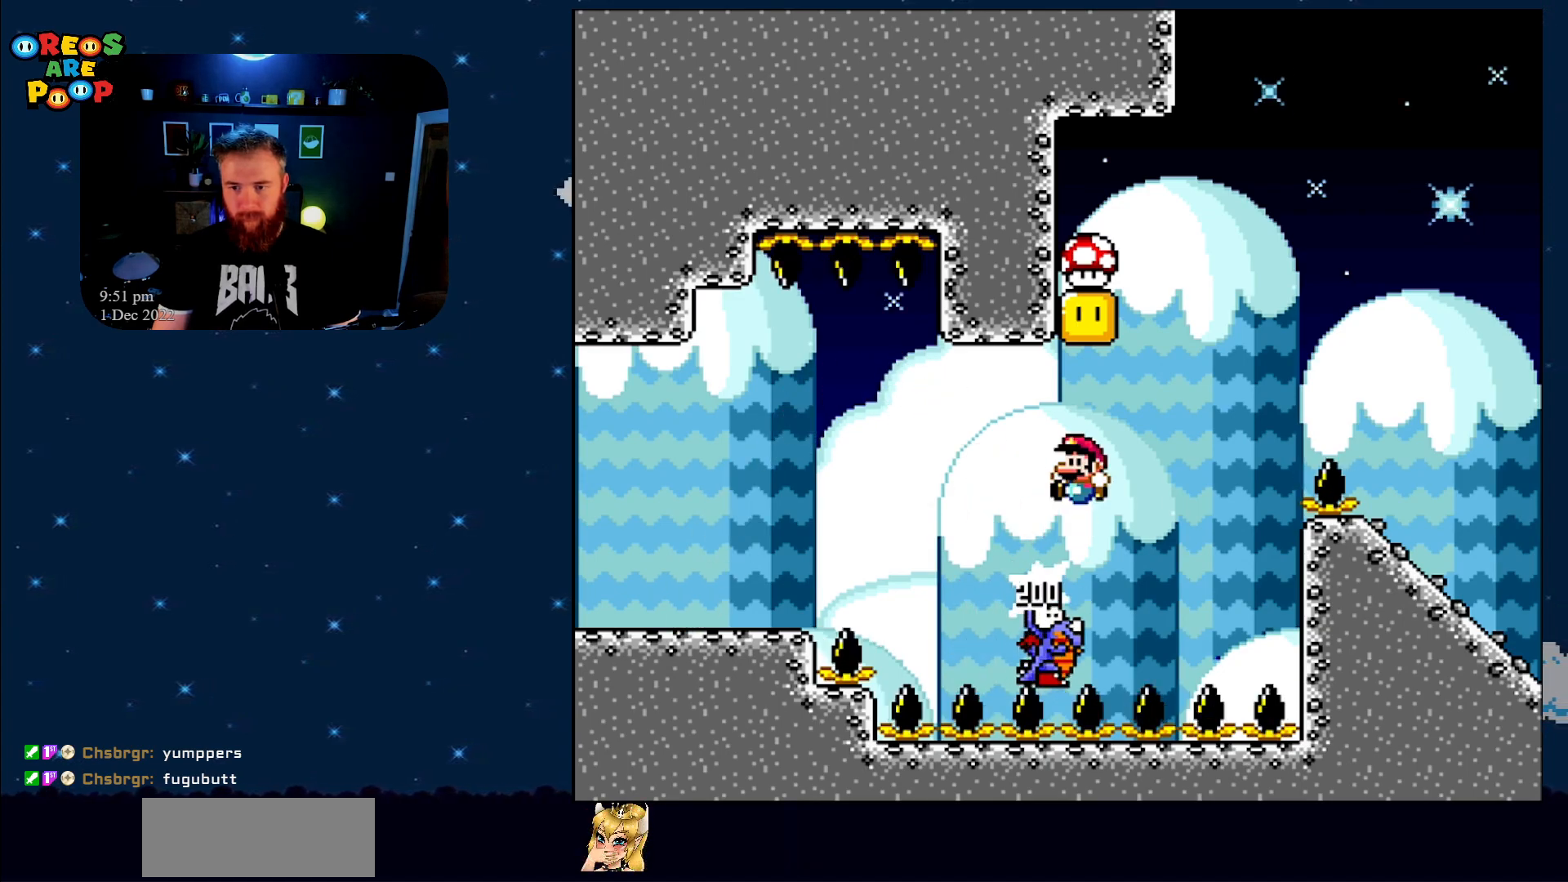
{"buttons": ["B", "Y", "DPAD_RIGHT"], "events": [[150, "DPAD_UP", "down"], [183, "DPAD_LEFT", "up"], [183, "DPAD_UP", "up"], [200, "DPAD_RIGHT", "down"], [333, "DPAD_RIGHT", "up"], [450, "DPAD_RIGHT", "down"]]}
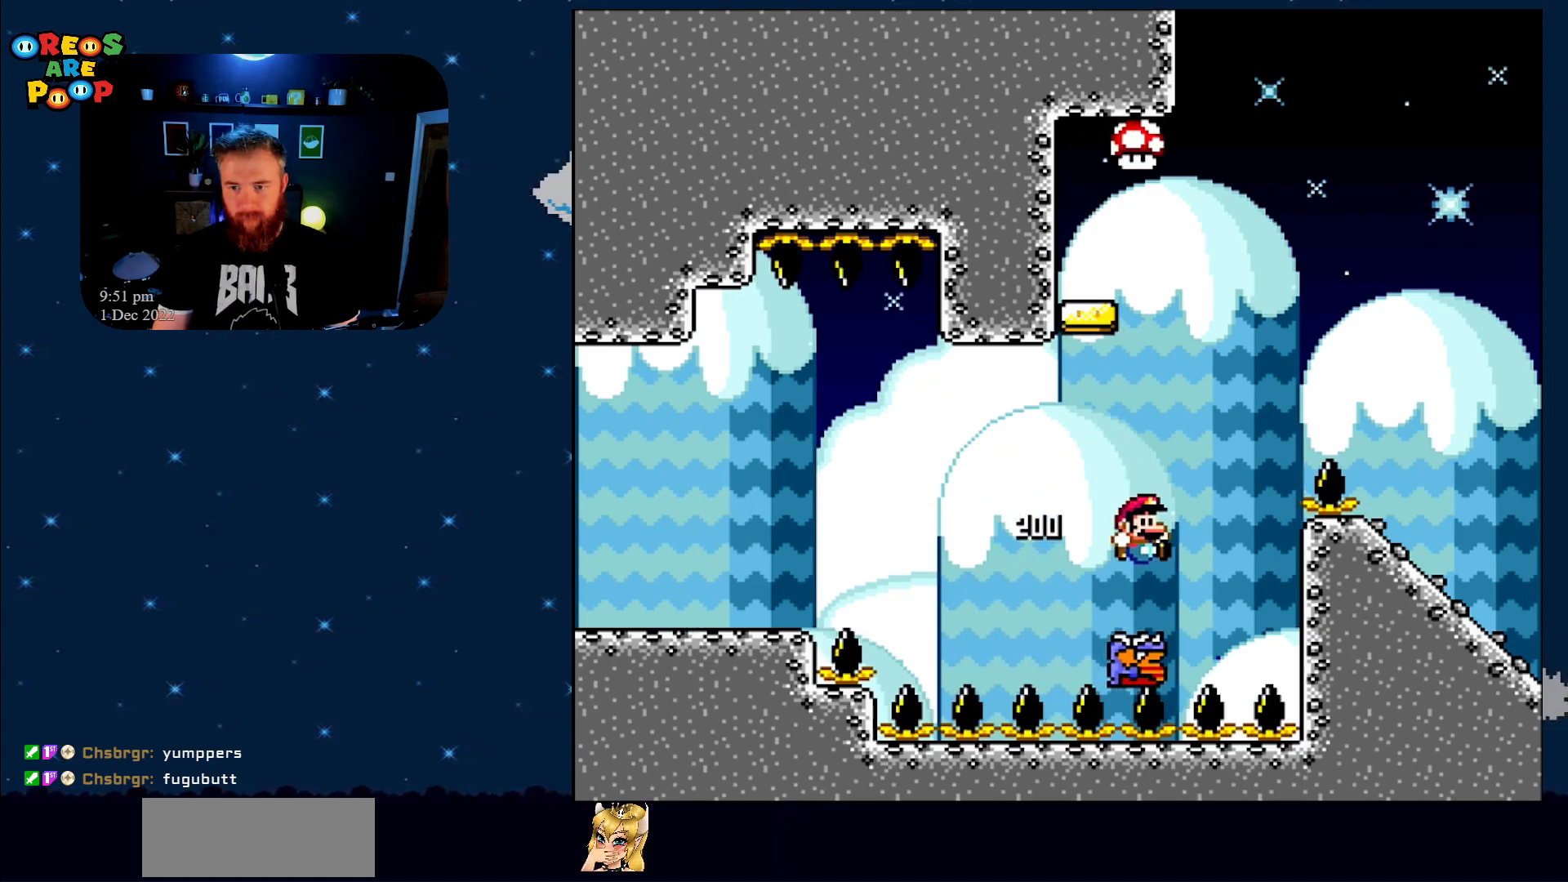
{"buttons": ["B", "Y", "DPAD_RIGHT"], "events": [[33, "DPAD_RIGHT", "up"], [117, "DPAD_LEFT", "down"], [150, "DPAD_UP", "down"], [167, "DPAD_LEFT", "up"], [217, "DPAD_RIGHT", "down"], [217, "DPAD_UP", "up"]]}
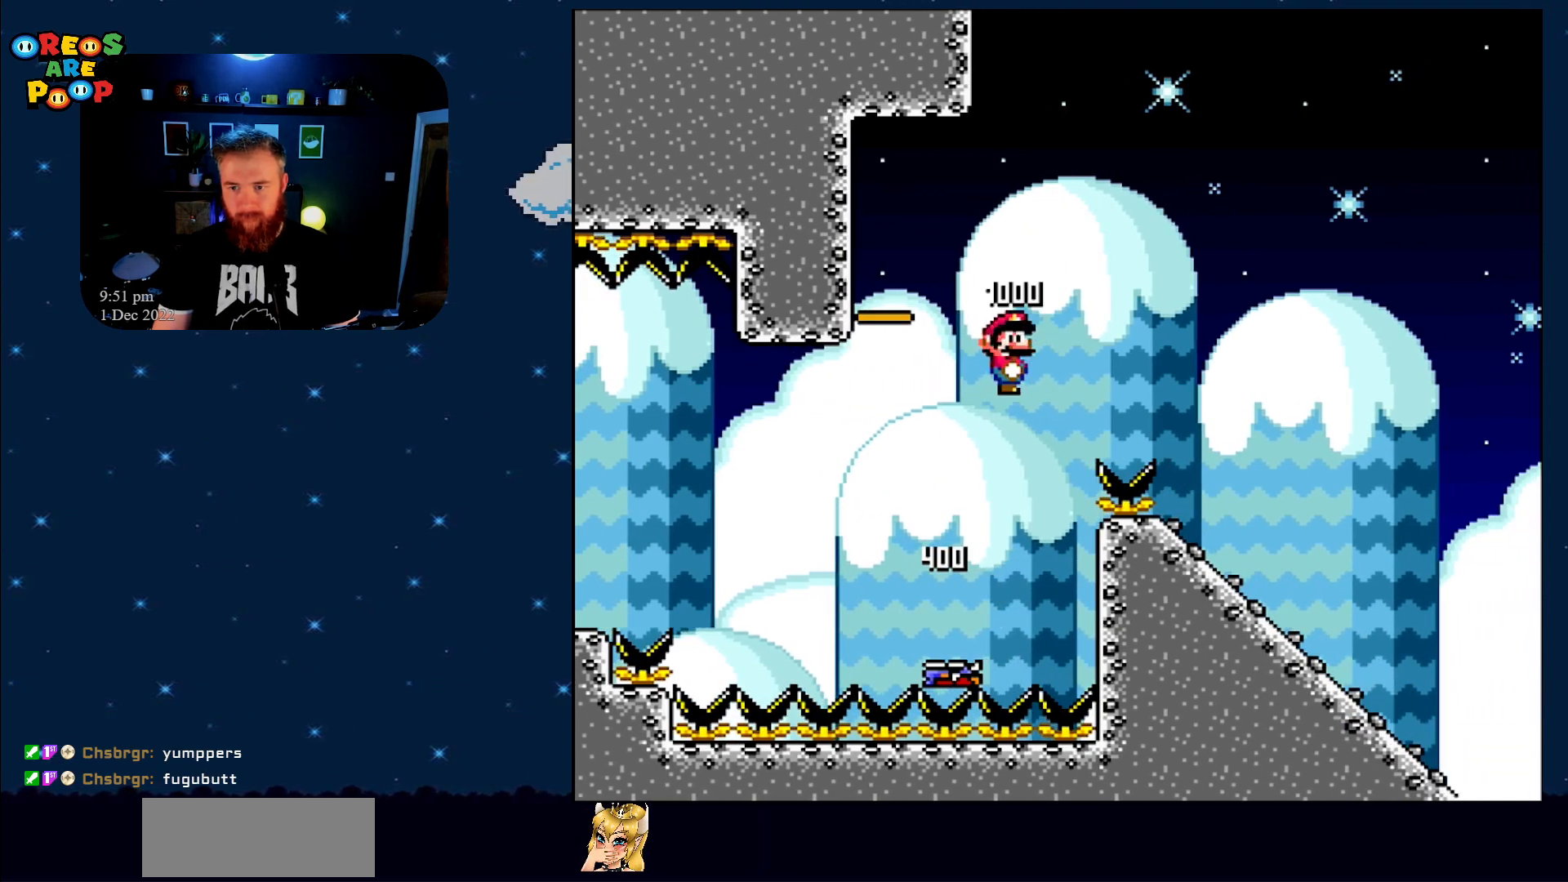
{"buttons": ["B", "Y", "DPAD_RIGHT"], "events": []}
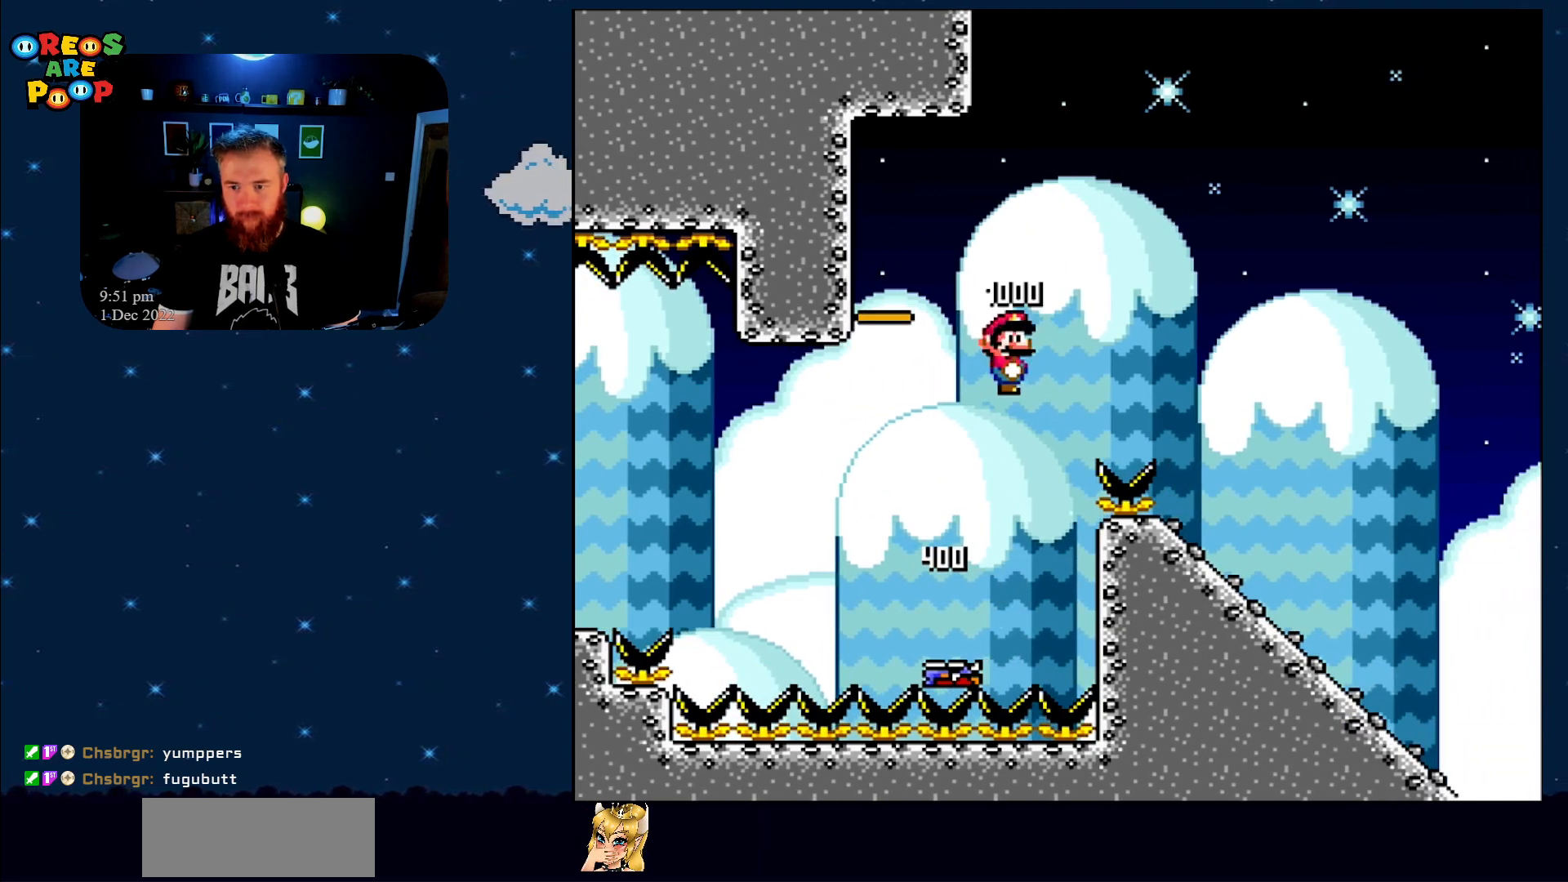
{"buttons": ["B", "Y"], "events": [[467, "DPAD_RIGHT", "up"]]}
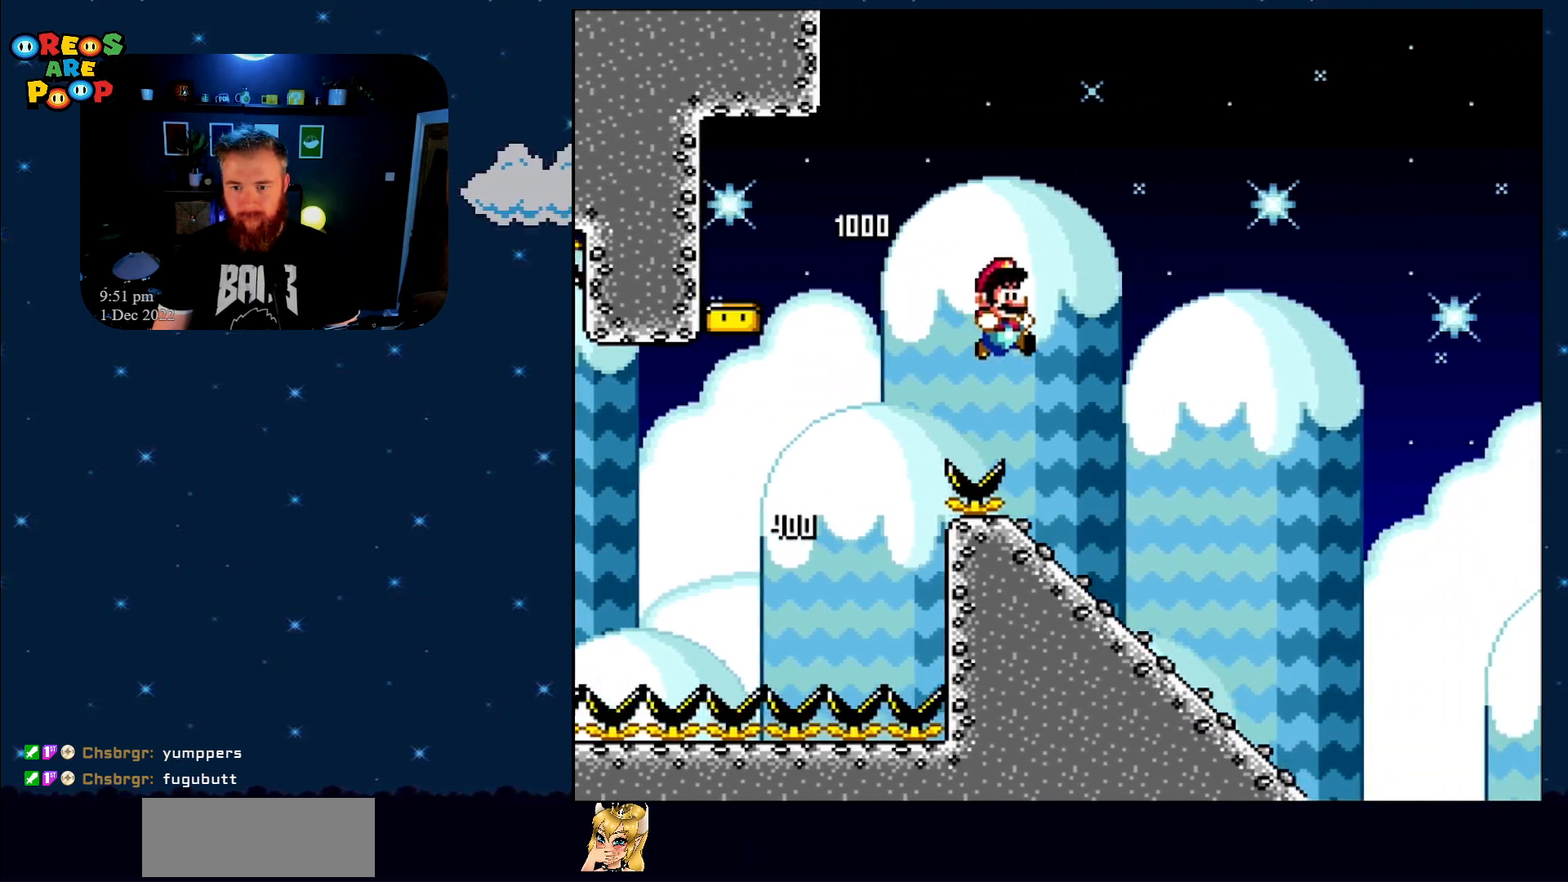
{"buttons": ["Y", "DPAD_DOWN"], "events": [[33, "DPAD_LEFT", "down"], [100, "DPAD_DOWN", "down"], [133, "DPAD_LEFT", "up"], [167, "DPAD_RIGHT", "down"], [250, "B", "up"], [300, "DPAD_RIGHT", "up"]]}
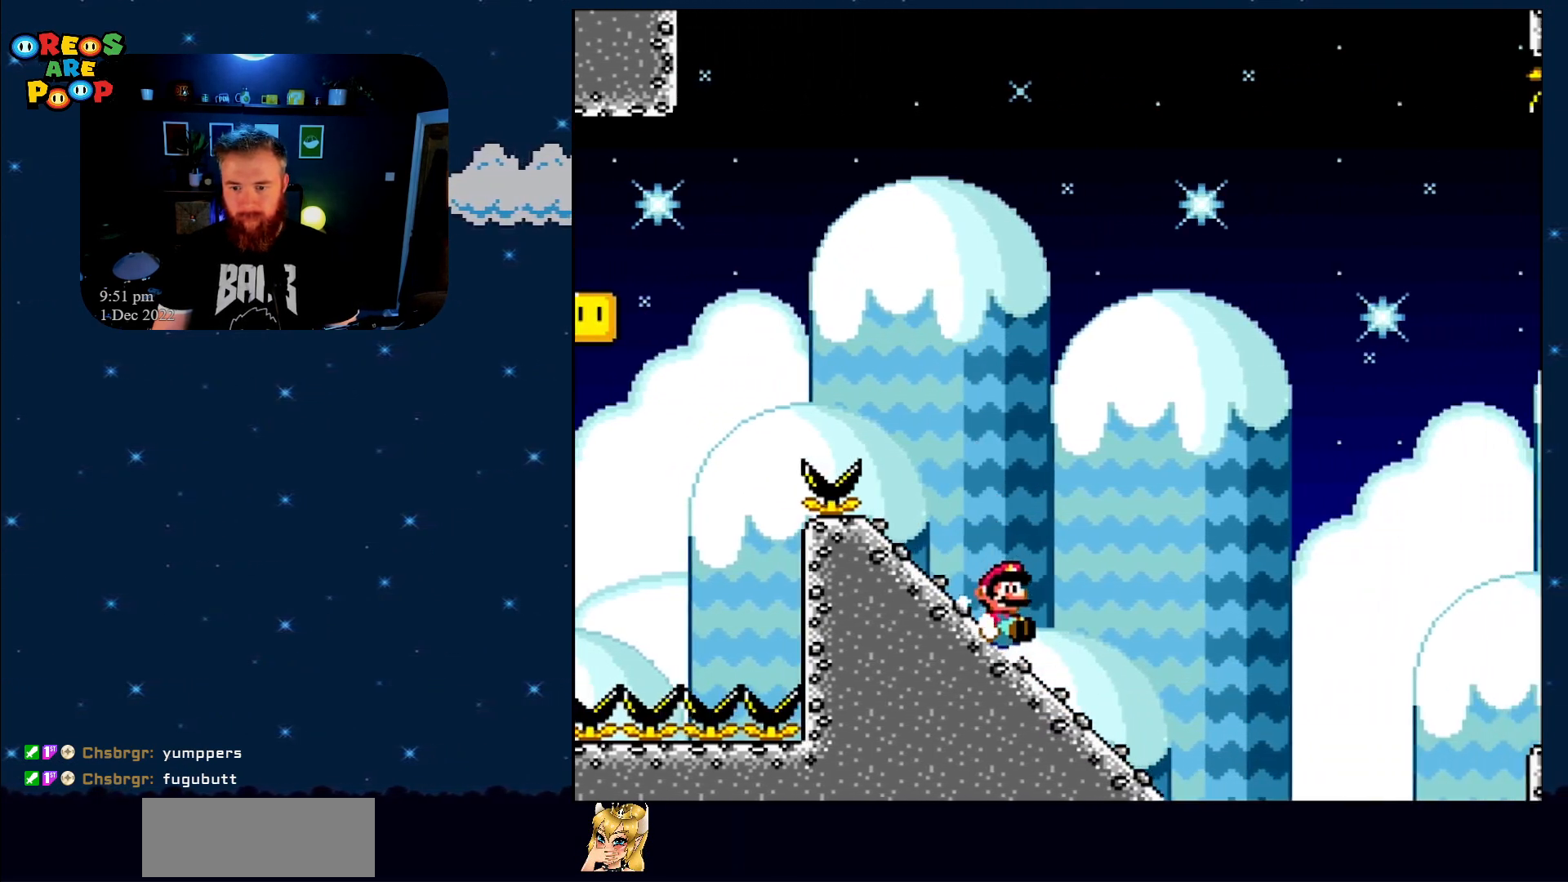
{"buttons": ["B", "Y"], "events": [[33, "DPAD_DOWN", "up"], [217, "B", "down"]]}
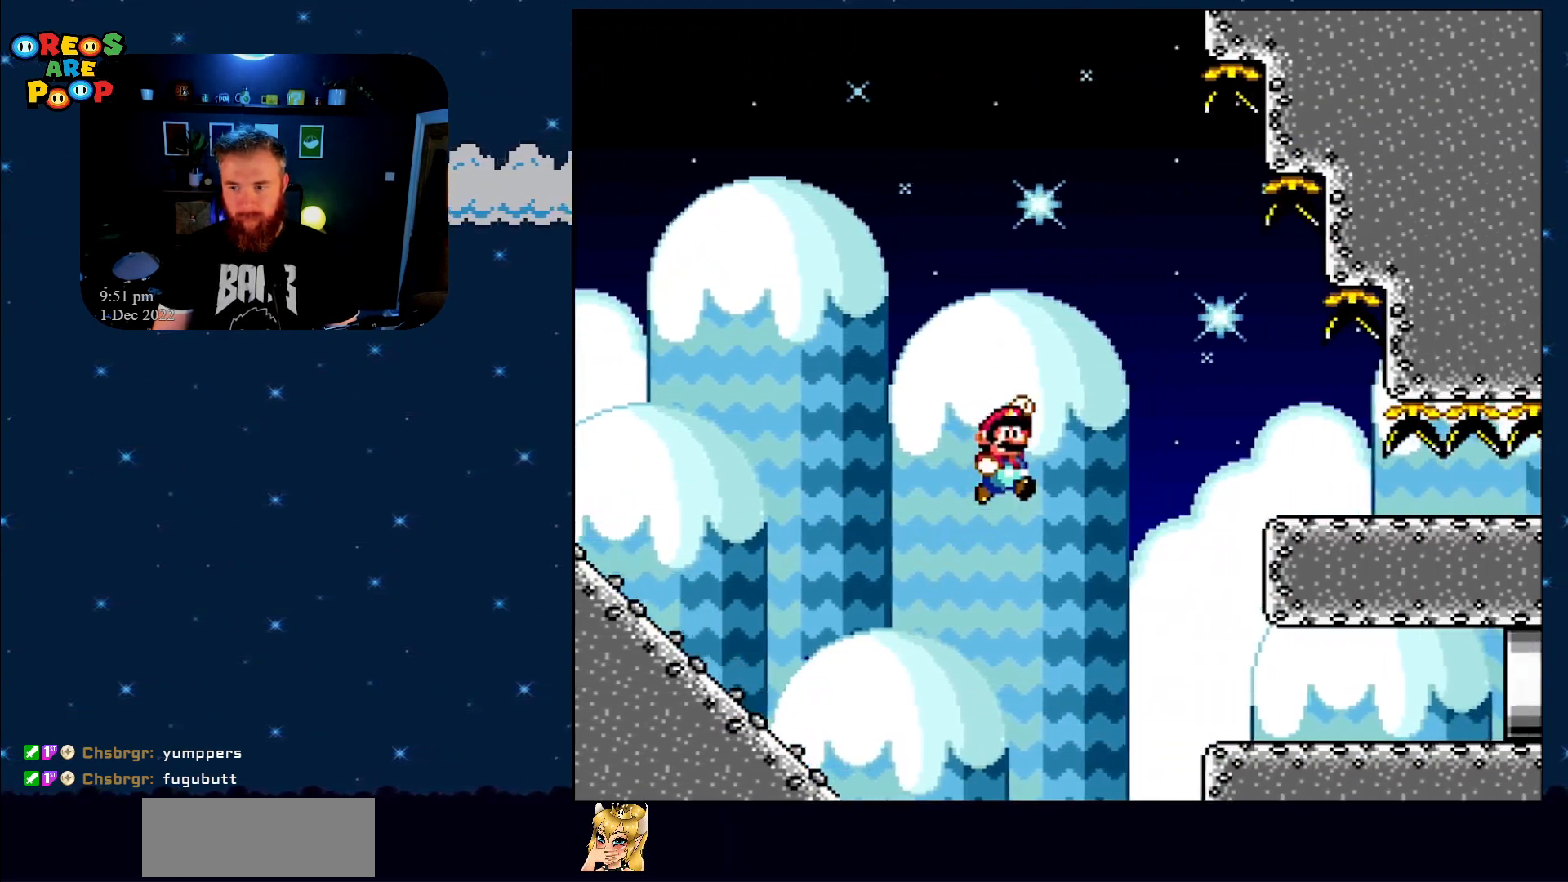
{"buttons": ["Y", "DPAD_DOWN"], "events": [[300, "B", "up"], [300, "DPAD_DOWN", "down"]]}
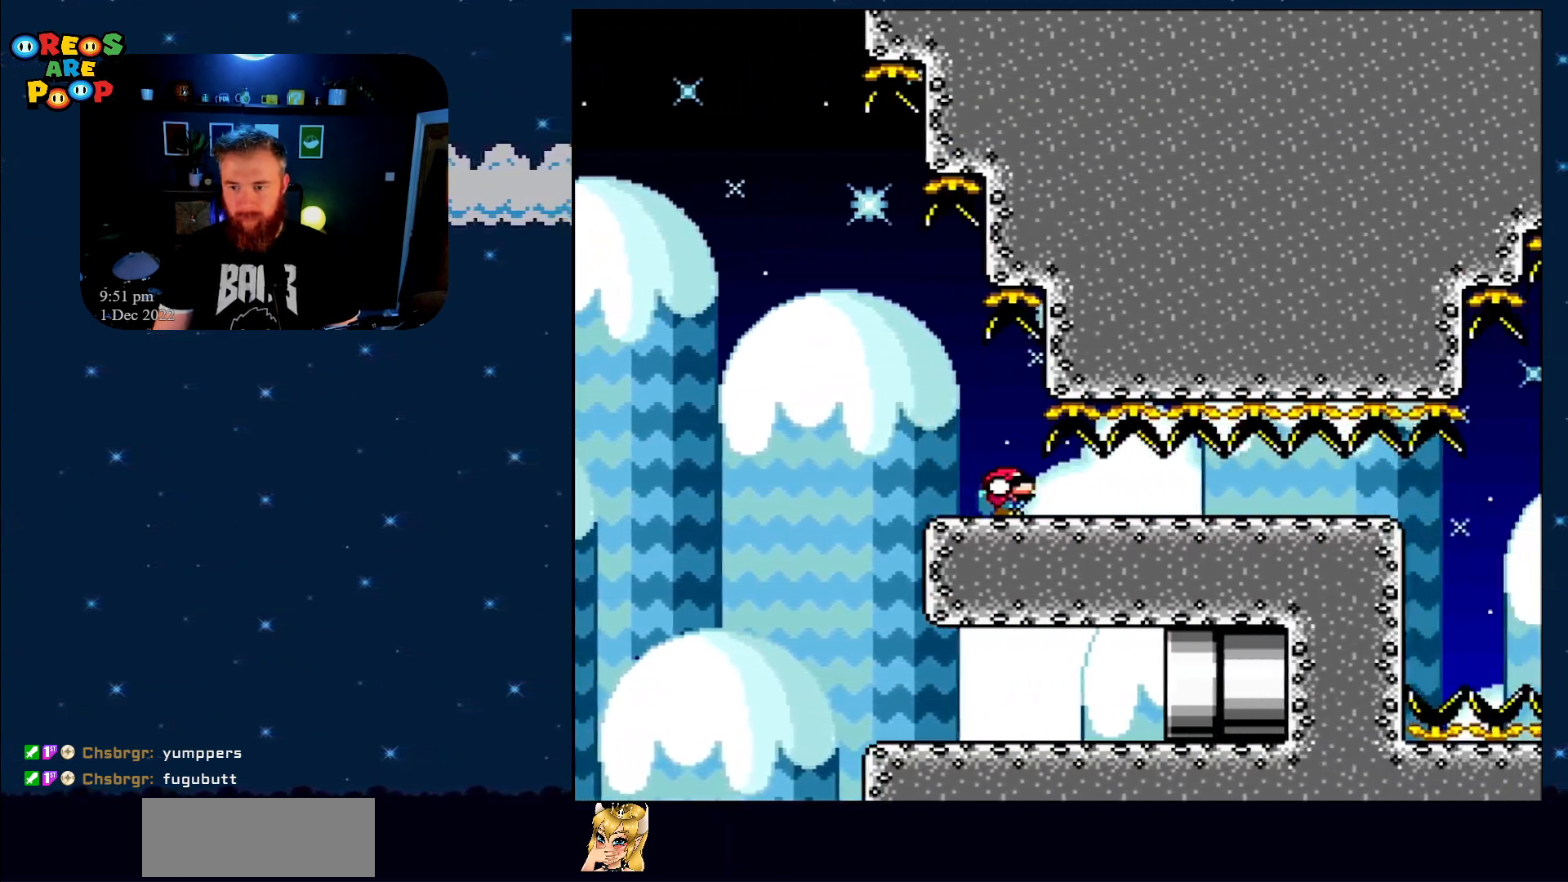
{"buttons": ["Y", "DPAD_DOWN"], "events": []}
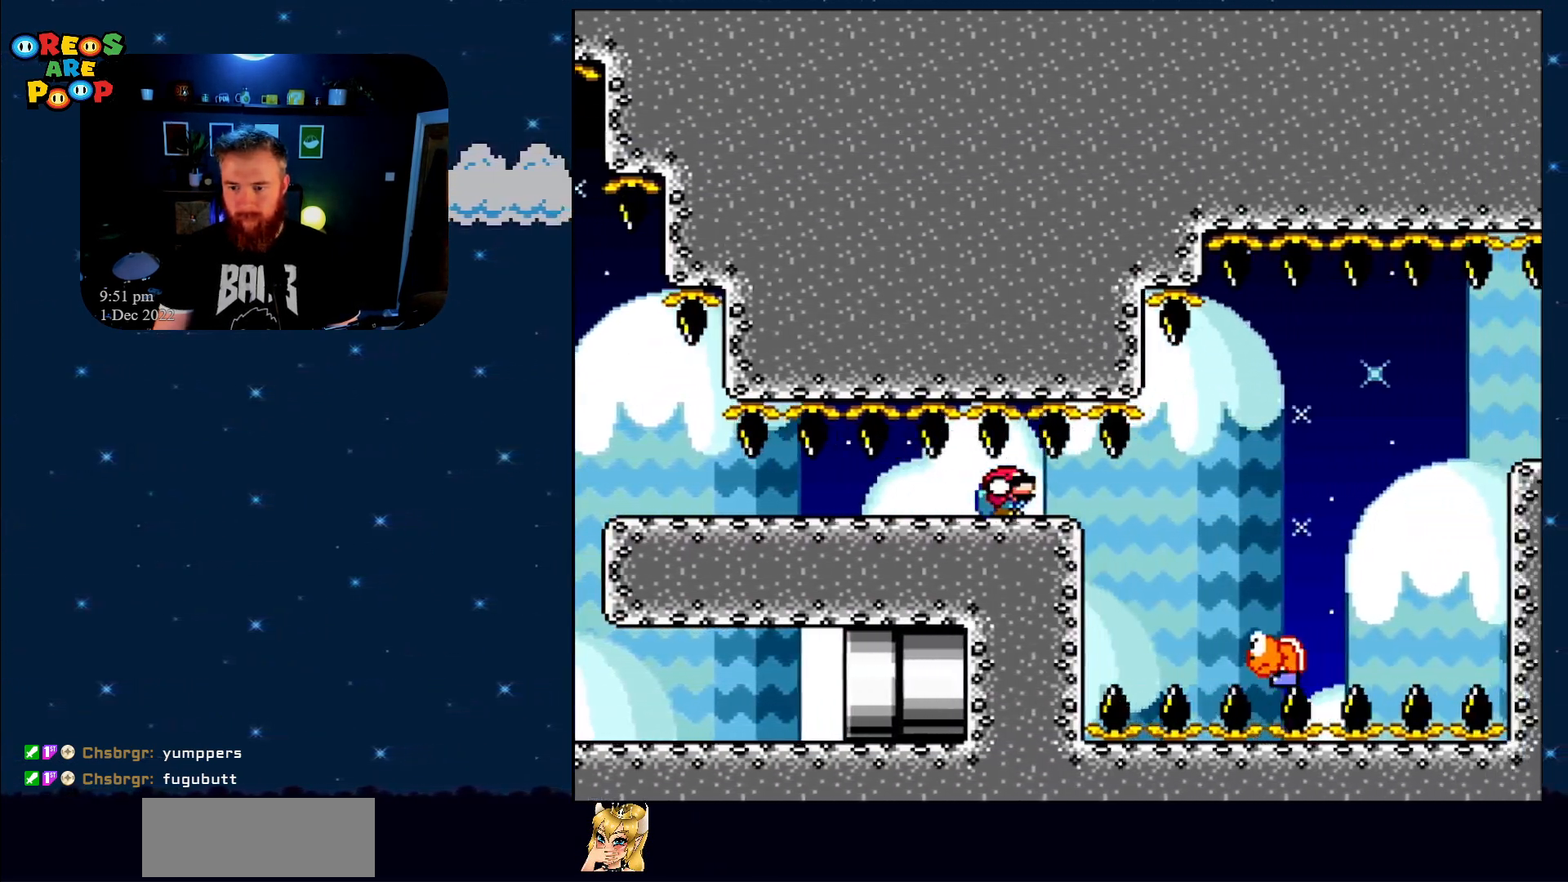
{"buttons": ["B", "Y", "DPAD_DOWN", "DPAD_RIGHT"], "events": [[217, "B", "down"], [250, "DPAD_RIGHT", "down"]]}
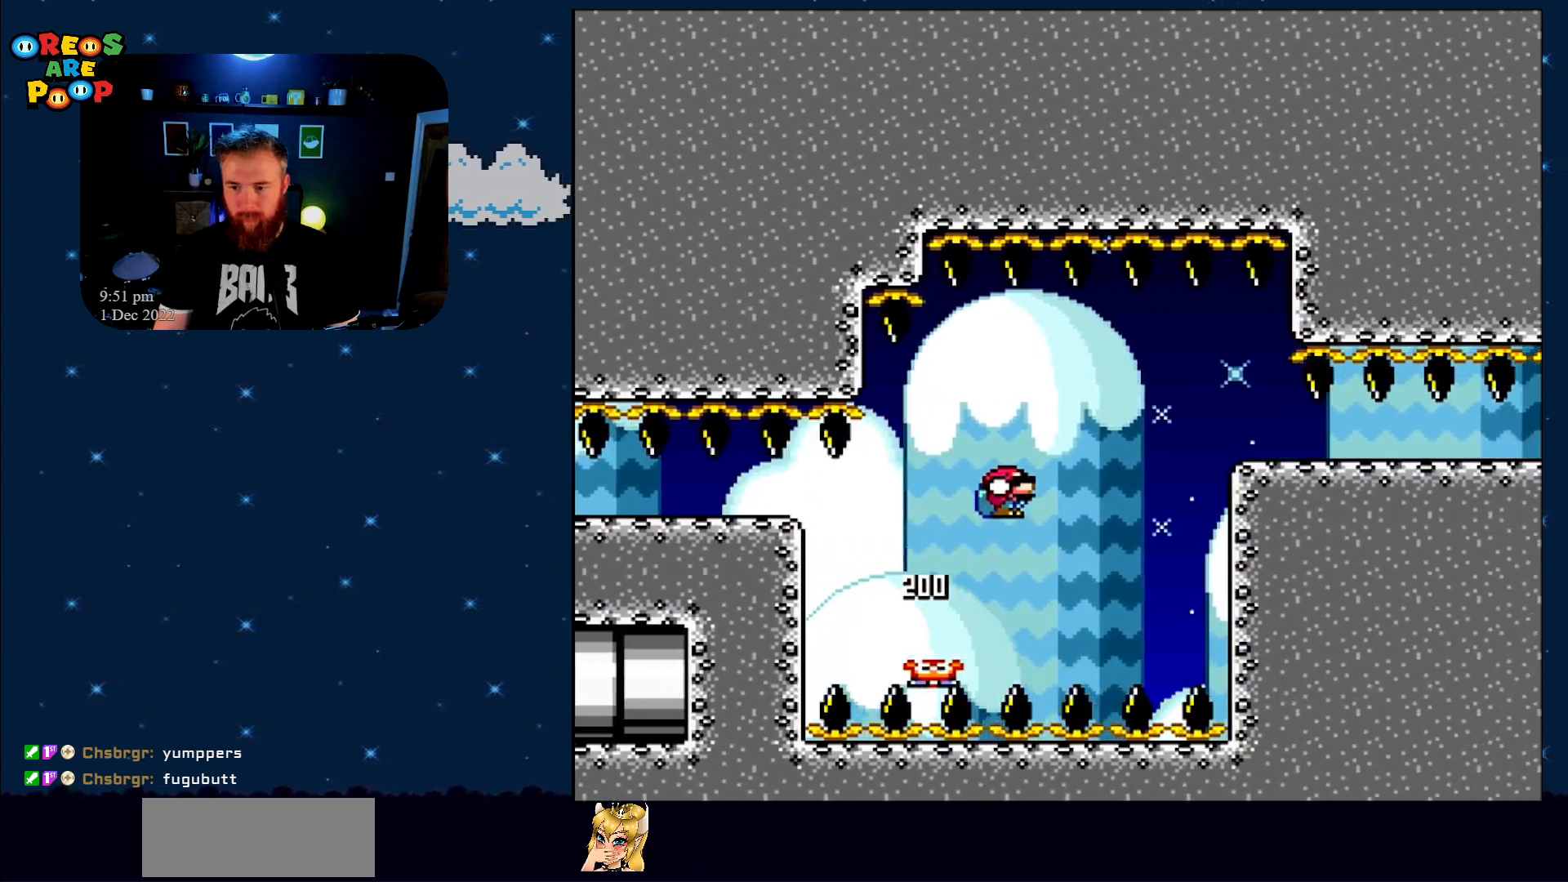
{"buttons": ["Y", "DPAD_DOWN", "DPAD_RIGHT"], "events": [[117, "B", "up"], [183, "B", "down"], [333, "B", "up"]]}
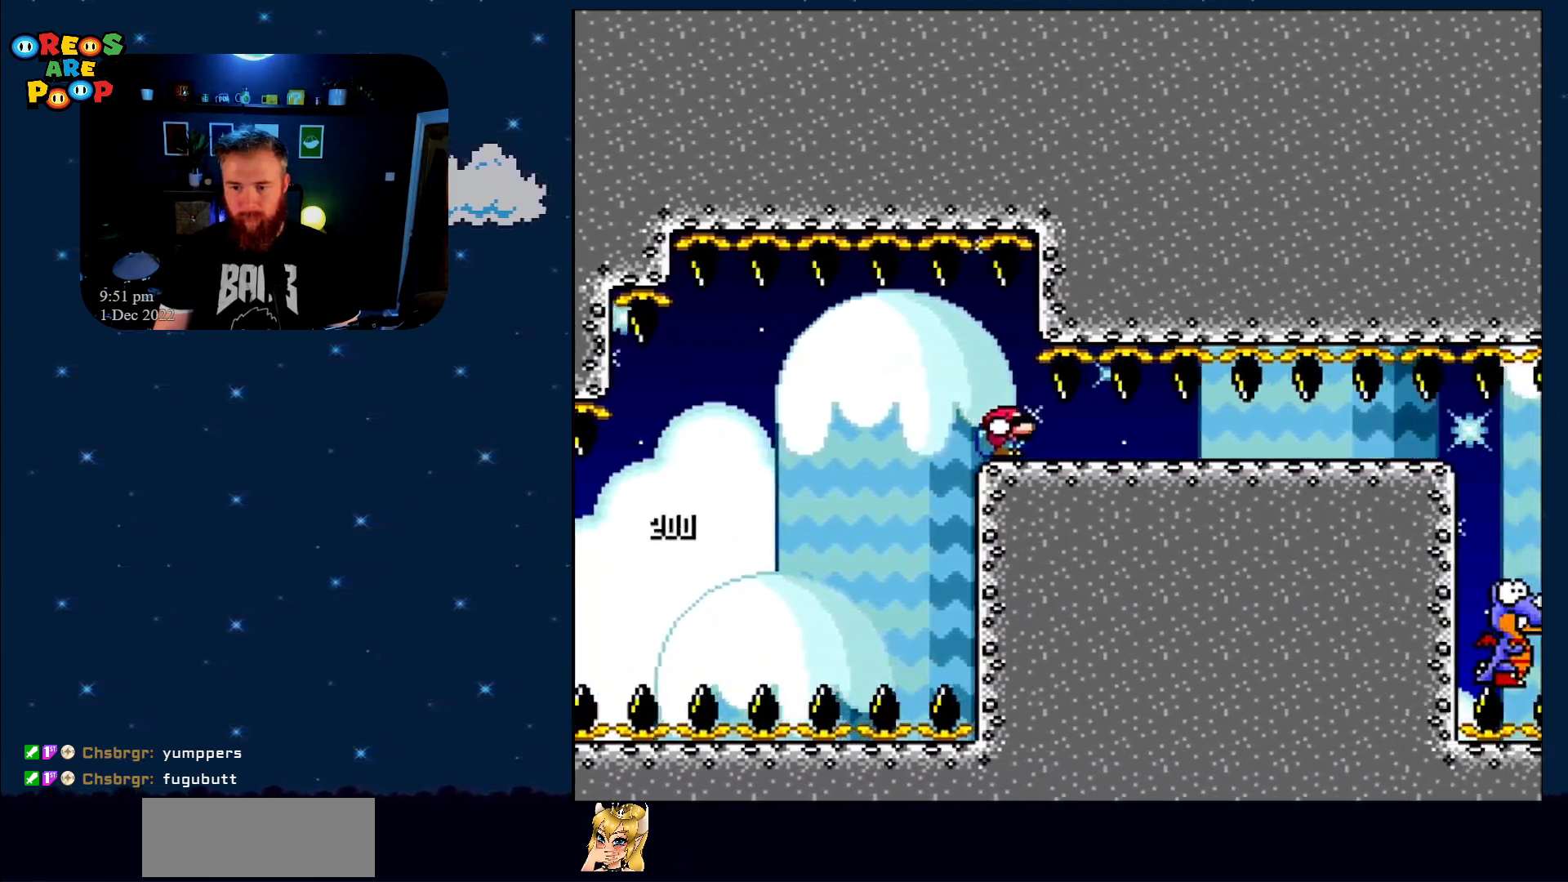
{"buttons": ["Y", "DPAD_DOWN", "DPAD_RIGHT"], "events": []}
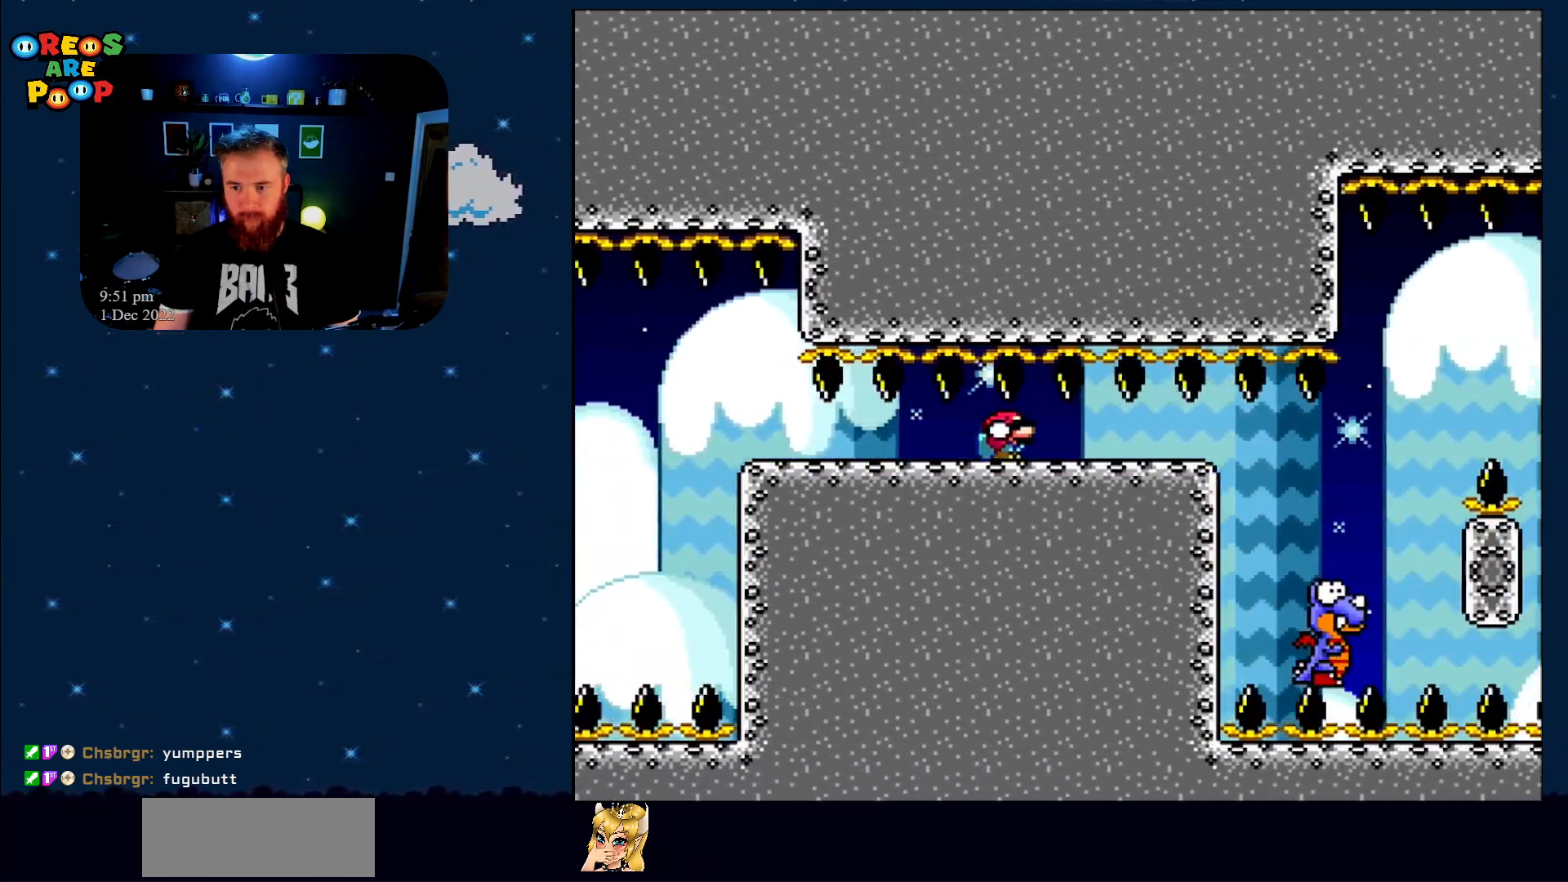
{"buttons": ["Y", "DPAD_DOWN", "DPAD_RIGHT"], "events": []}
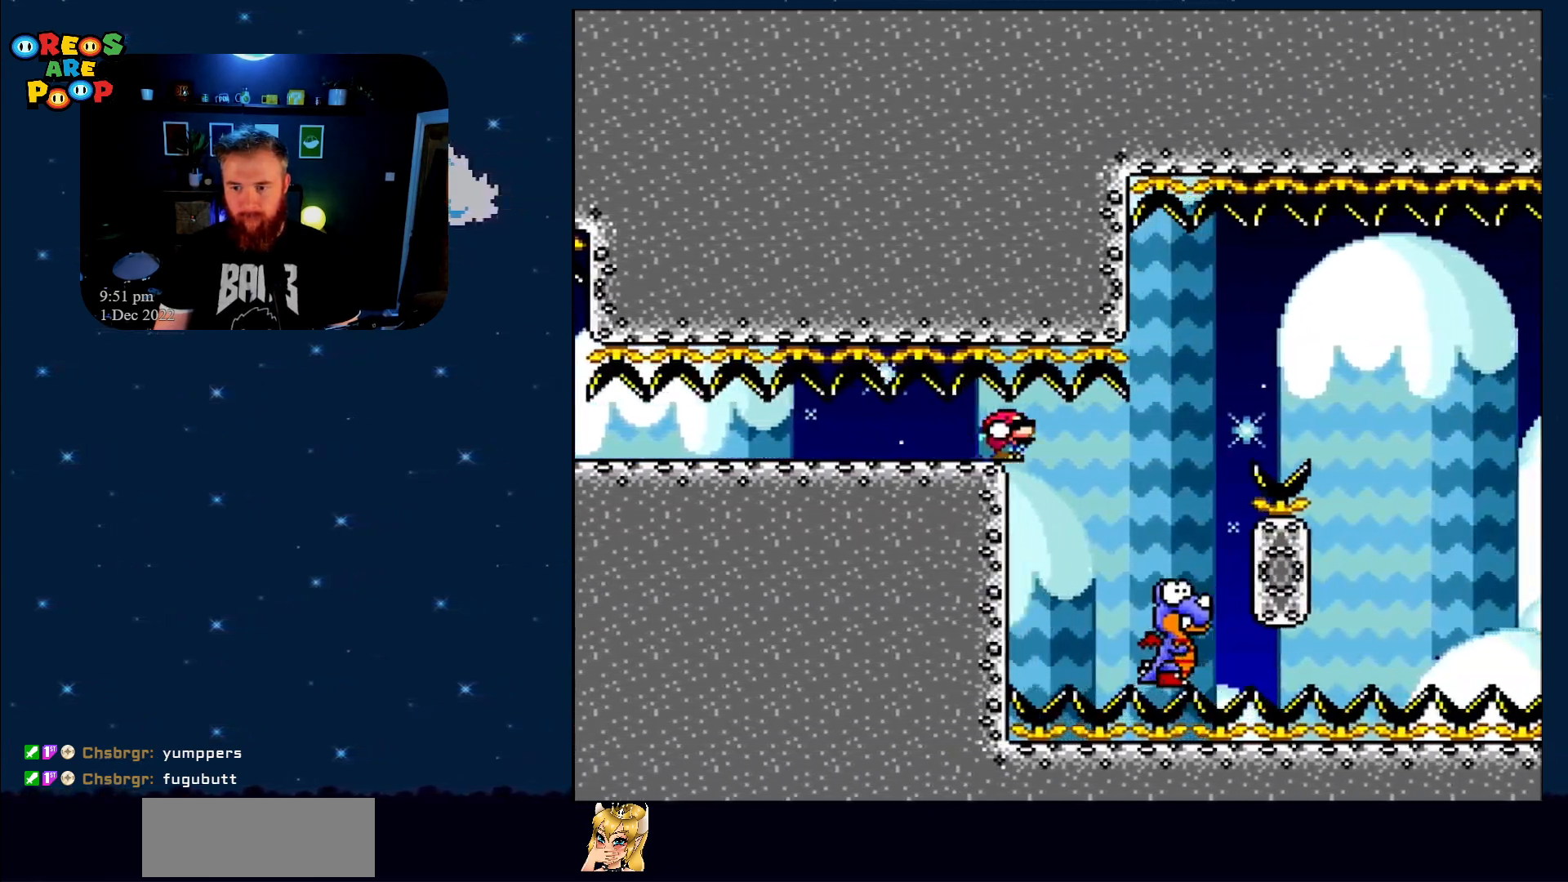
{"buttons": ["B", "Y", "DPAD_DOWN", "DPAD_RIGHT"], "events": [[150, "B", "down"], [317, "DPAD_LEFT", "down"], [317, "DPAD_RIGHT", "up"], [367, "DPAD_DOWN", "up"], [433, "DPAD_DOWN", "down"], [500, "DPAD_LEFT", "up"], [500, "DPAD_RIGHT", "down"]]}
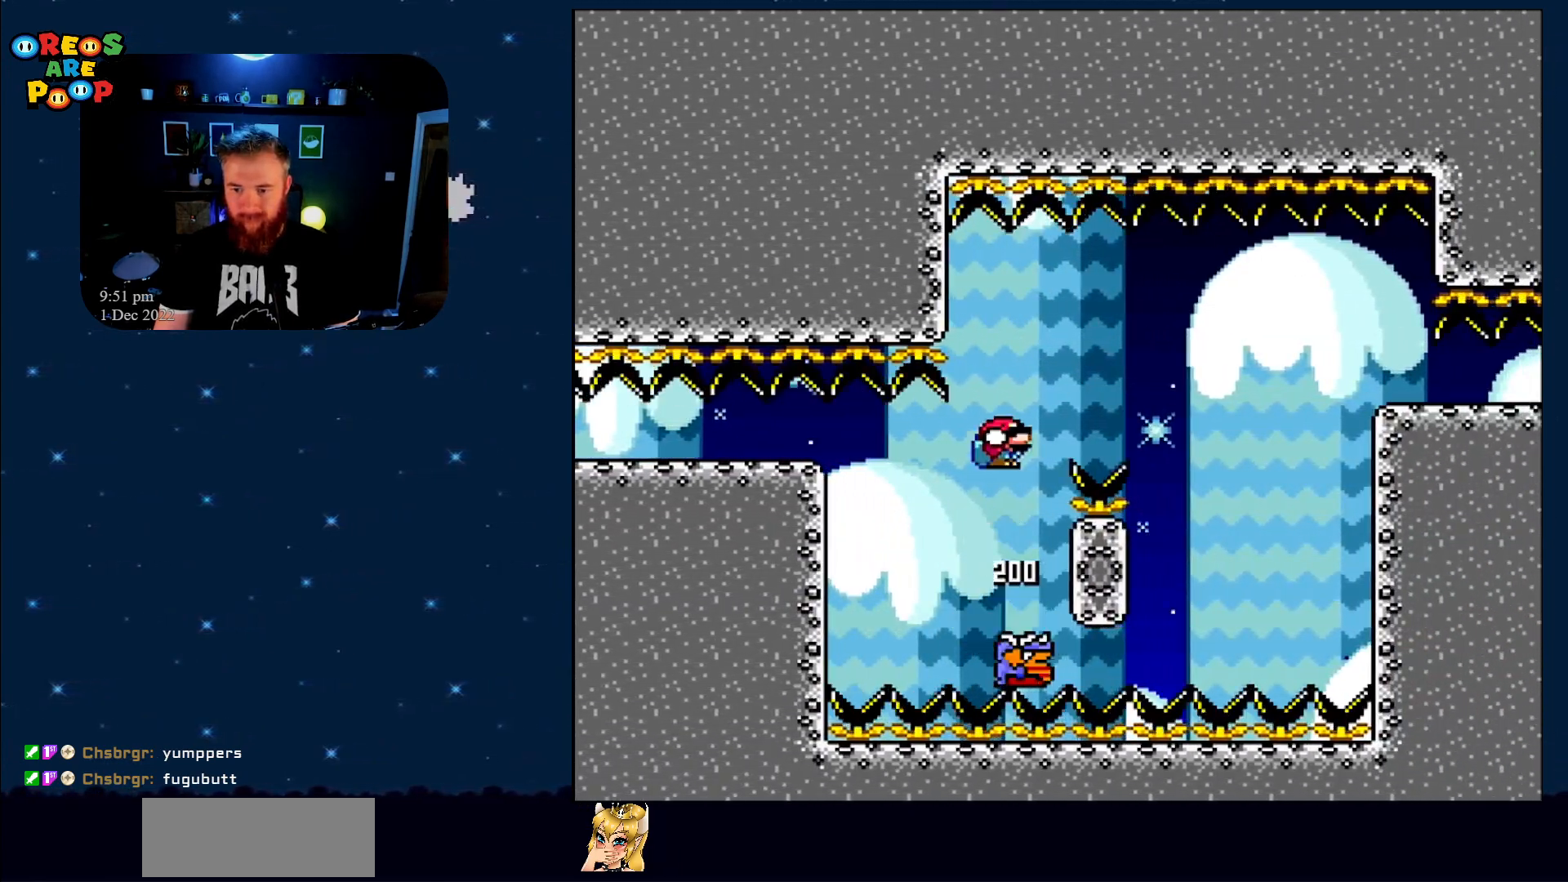
{"buttons": ["B", "Y", "DPAD_DOWN"], "events": [[483, "DPAD_RIGHT", "up"]]}
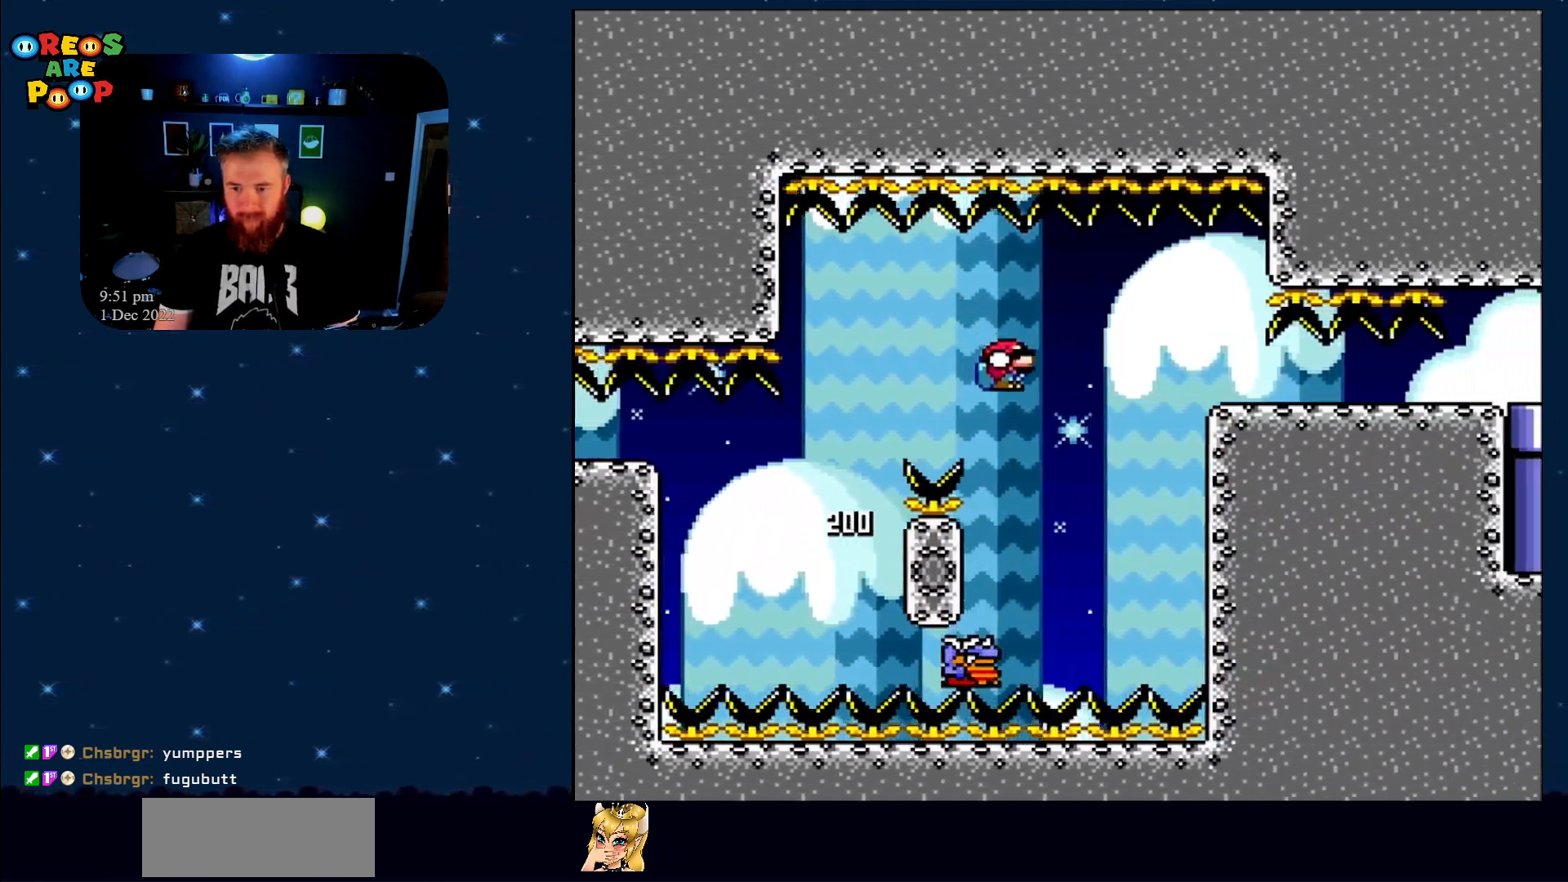
{"buttons": ["B", "Y", "DPAD_DOWN", "DPAD_RIGHT"], "events": [[33, "DPAD_LEFT", "down"], [217, "DPAD_LEFT", "up"], [217, "DPAD_RIGHT", "down"]]}
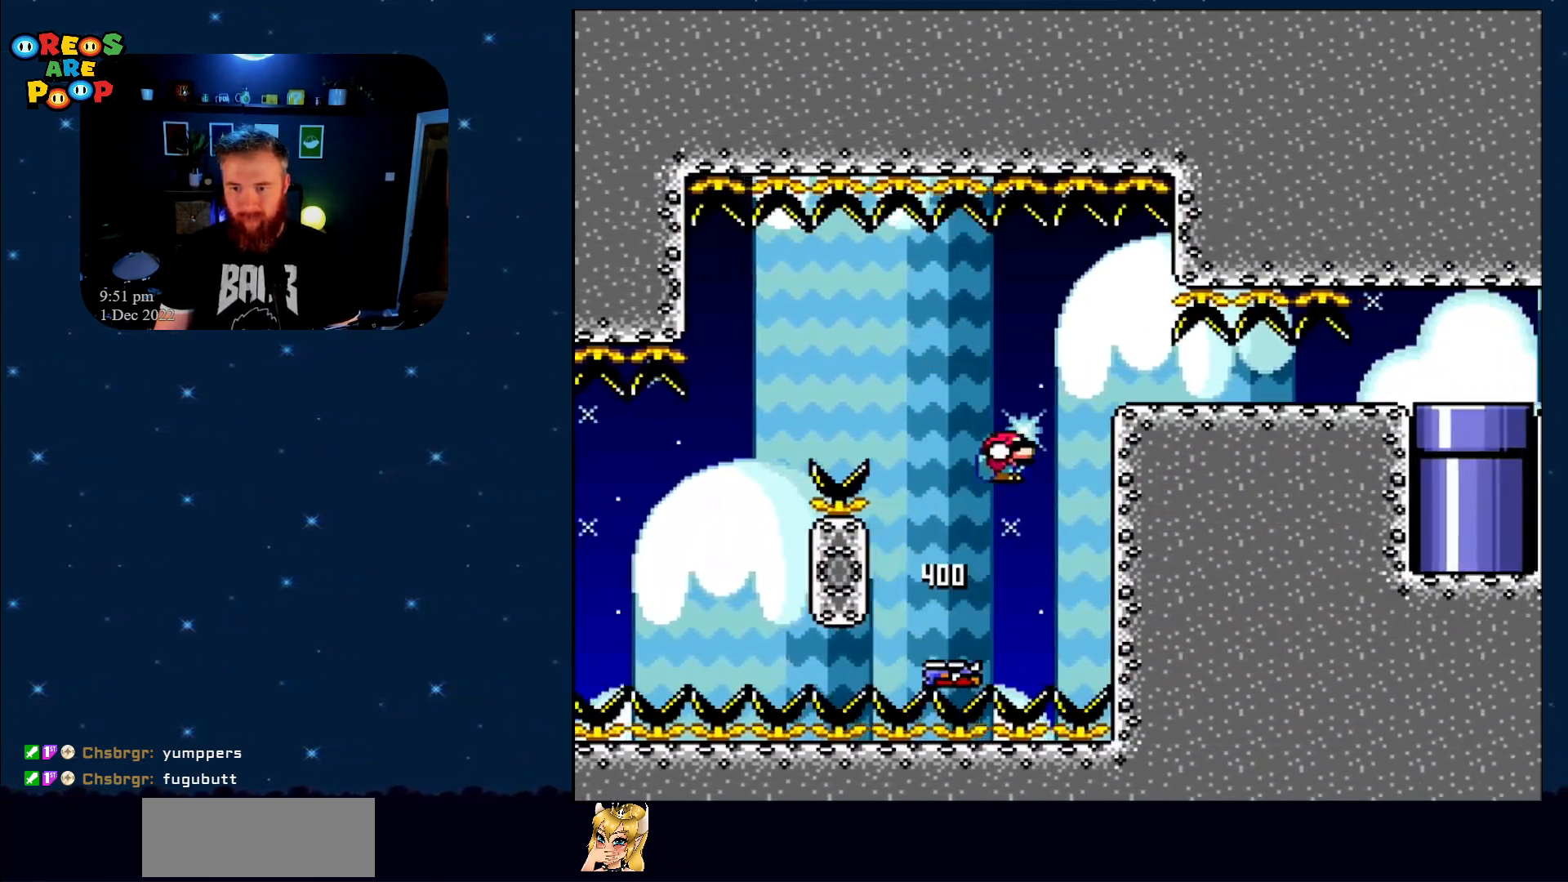
{"buttons": ["Y", "DPAD_DOWN", "DPAD_RIGHT"], "events": [[150, "B", "up"]]}
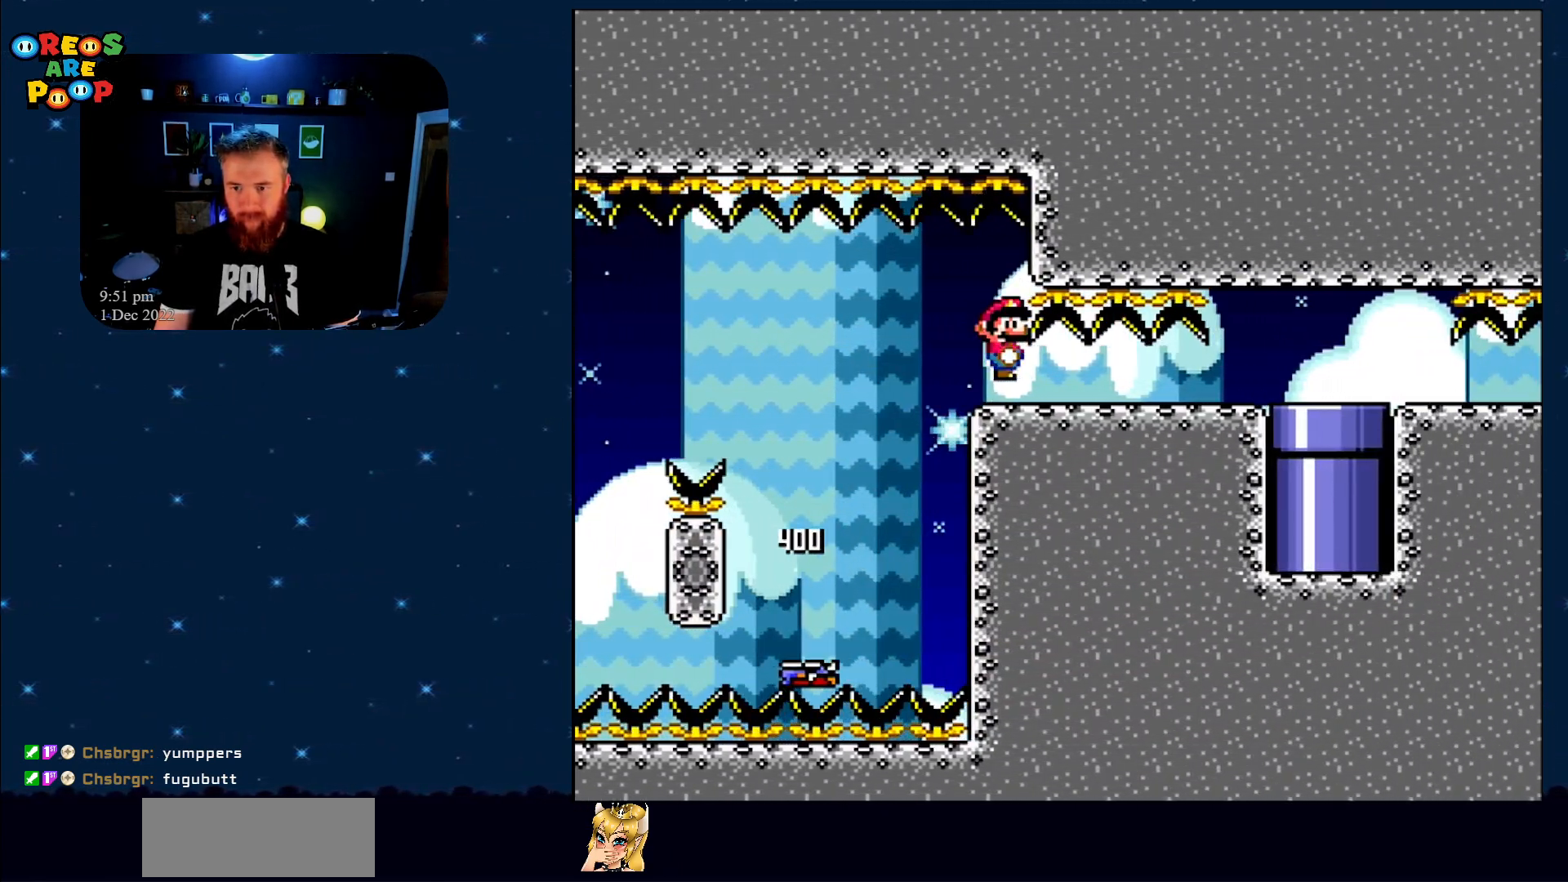
{"buttons": [], "events": [[283, "Y", "up"], [367, "DPAD_DOWN", "up"], [400, "DPAD_RIGHT", "up"]]}
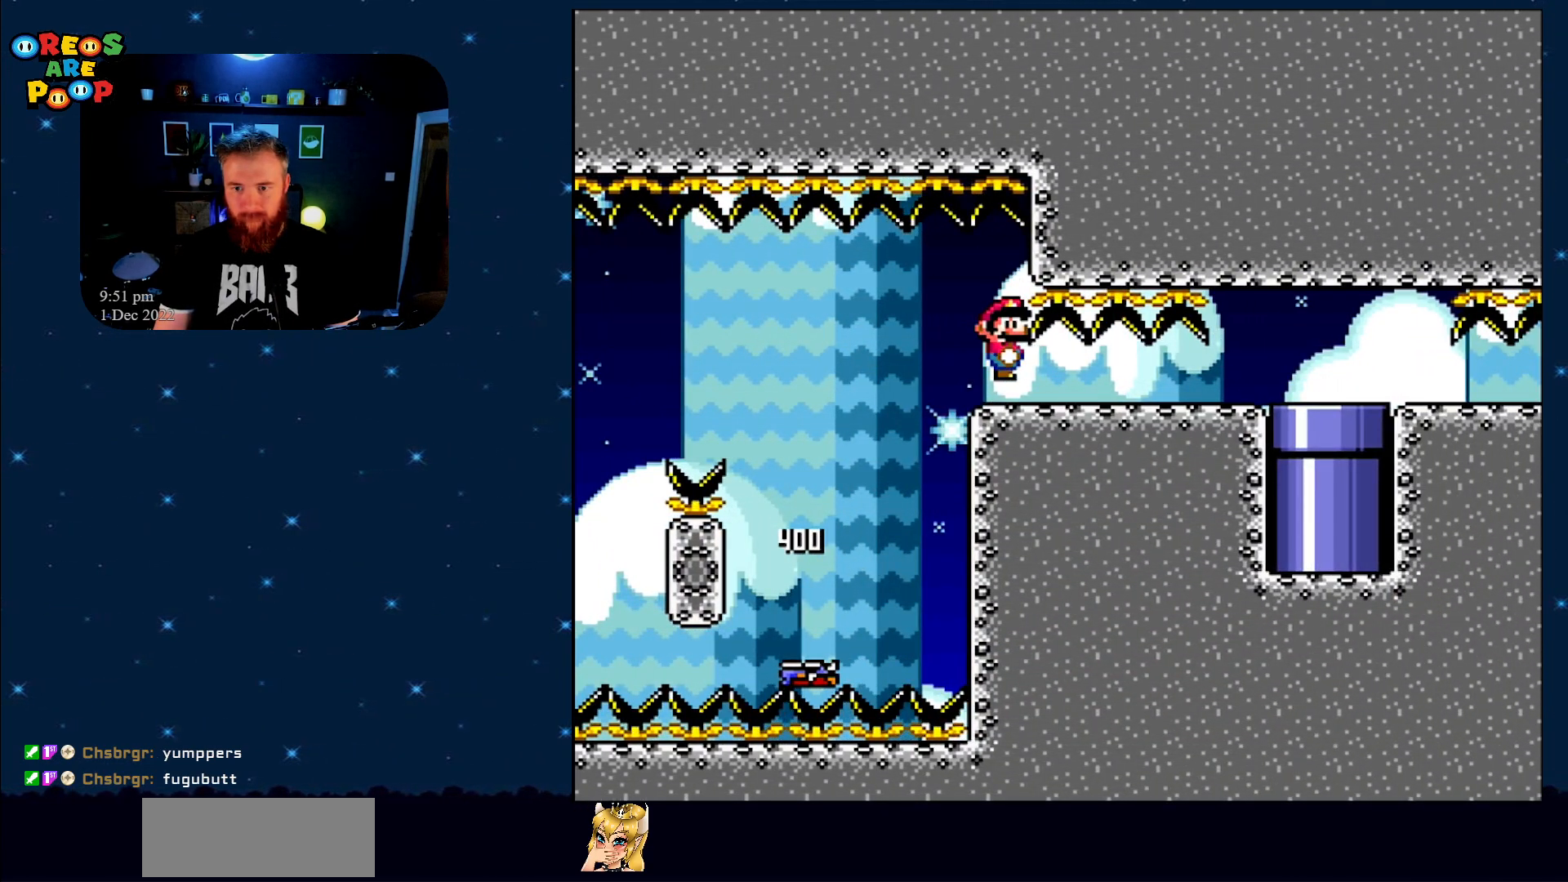
{"buttons": ["DPAD_LEFT"], "events": [[233, "DPAD_LEFT", "down"]]}
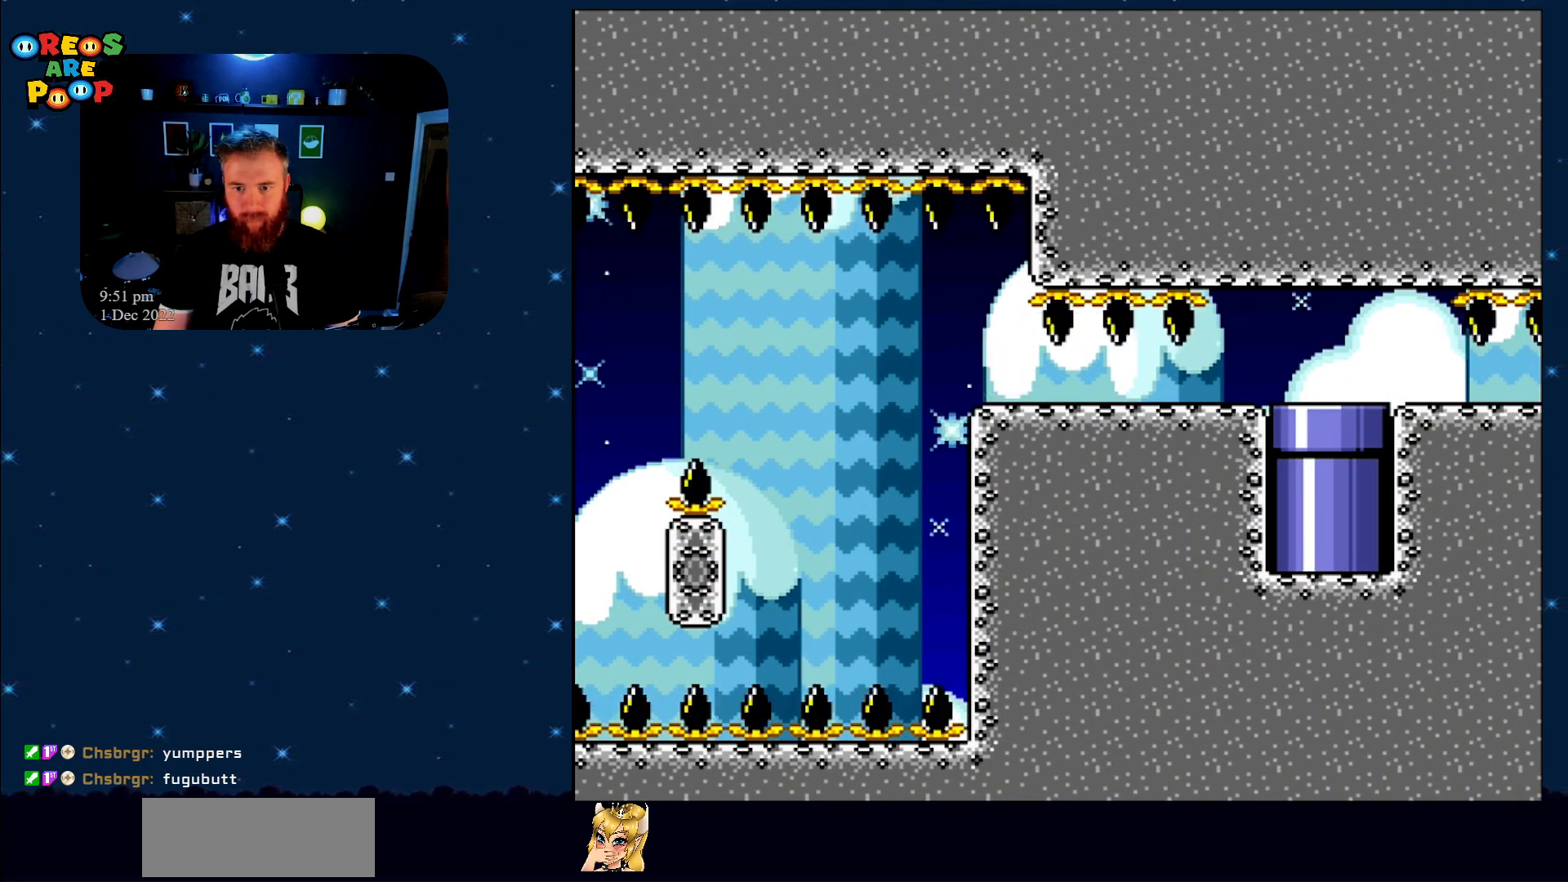
{"buttons": [], "events": [[117, "DPAD_LEFT", "up"], [183, "DPAD_RIGHT", "down"], [367, "DPAD_RIGHT", "up"]]}
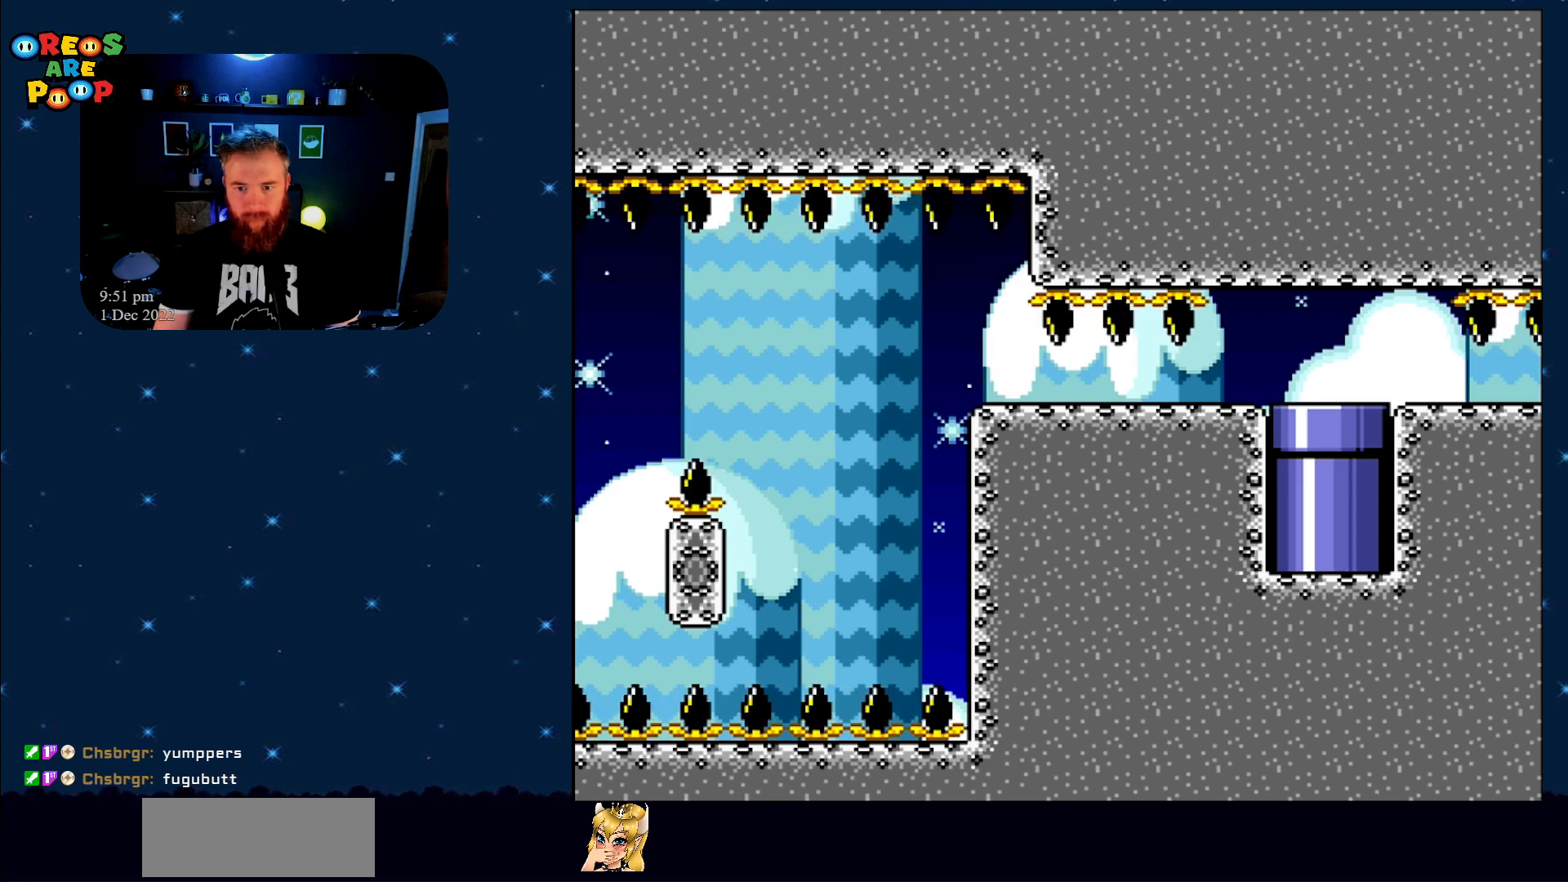
{"buttons": [], "events": []}
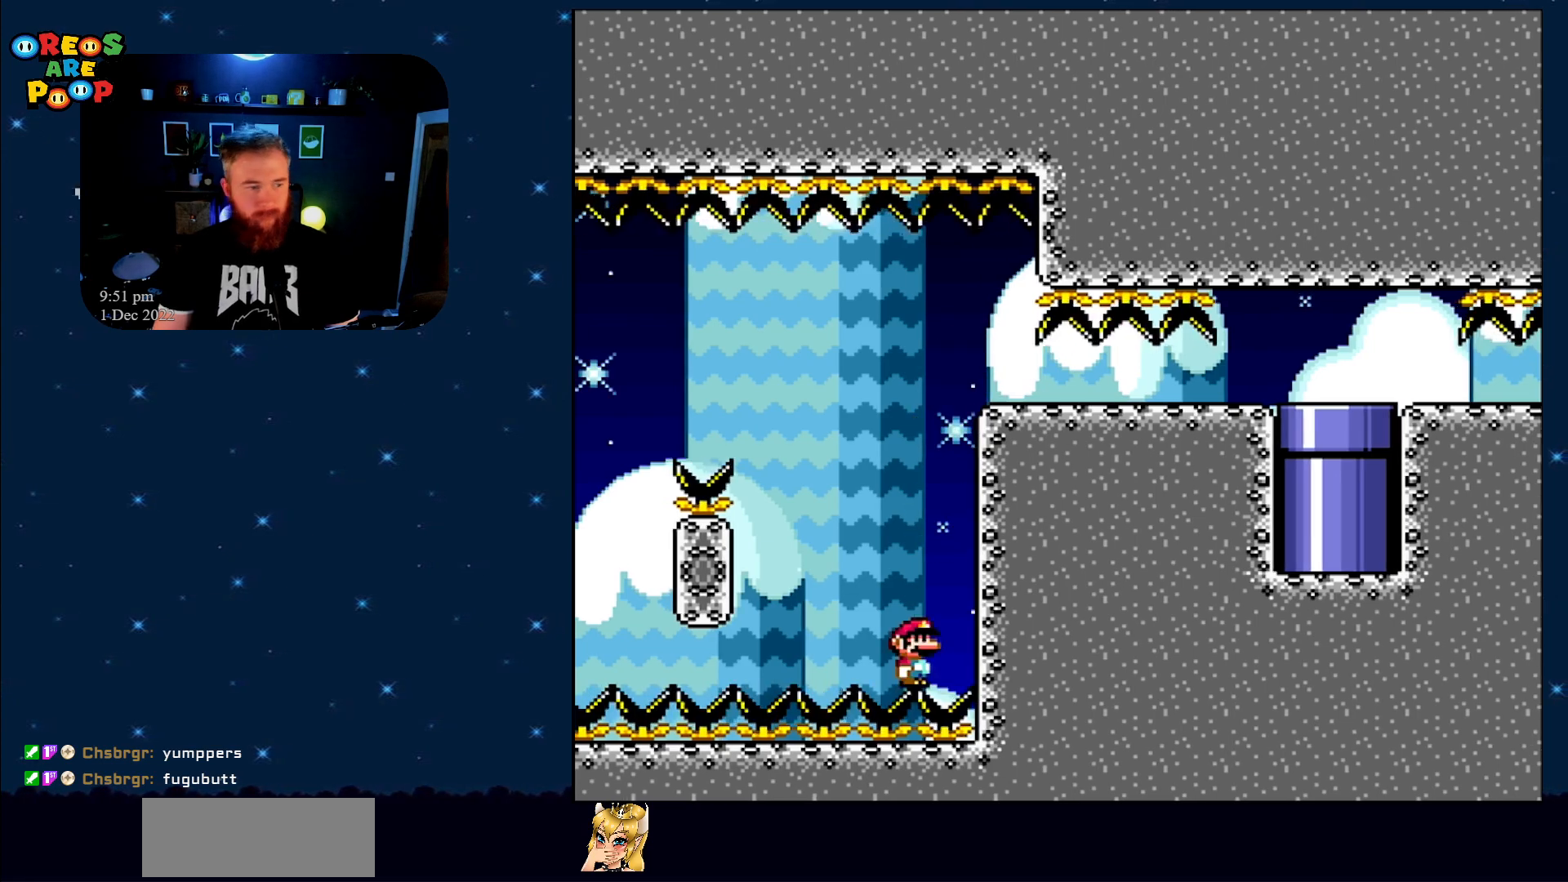
{"buttons": [], "events": []}
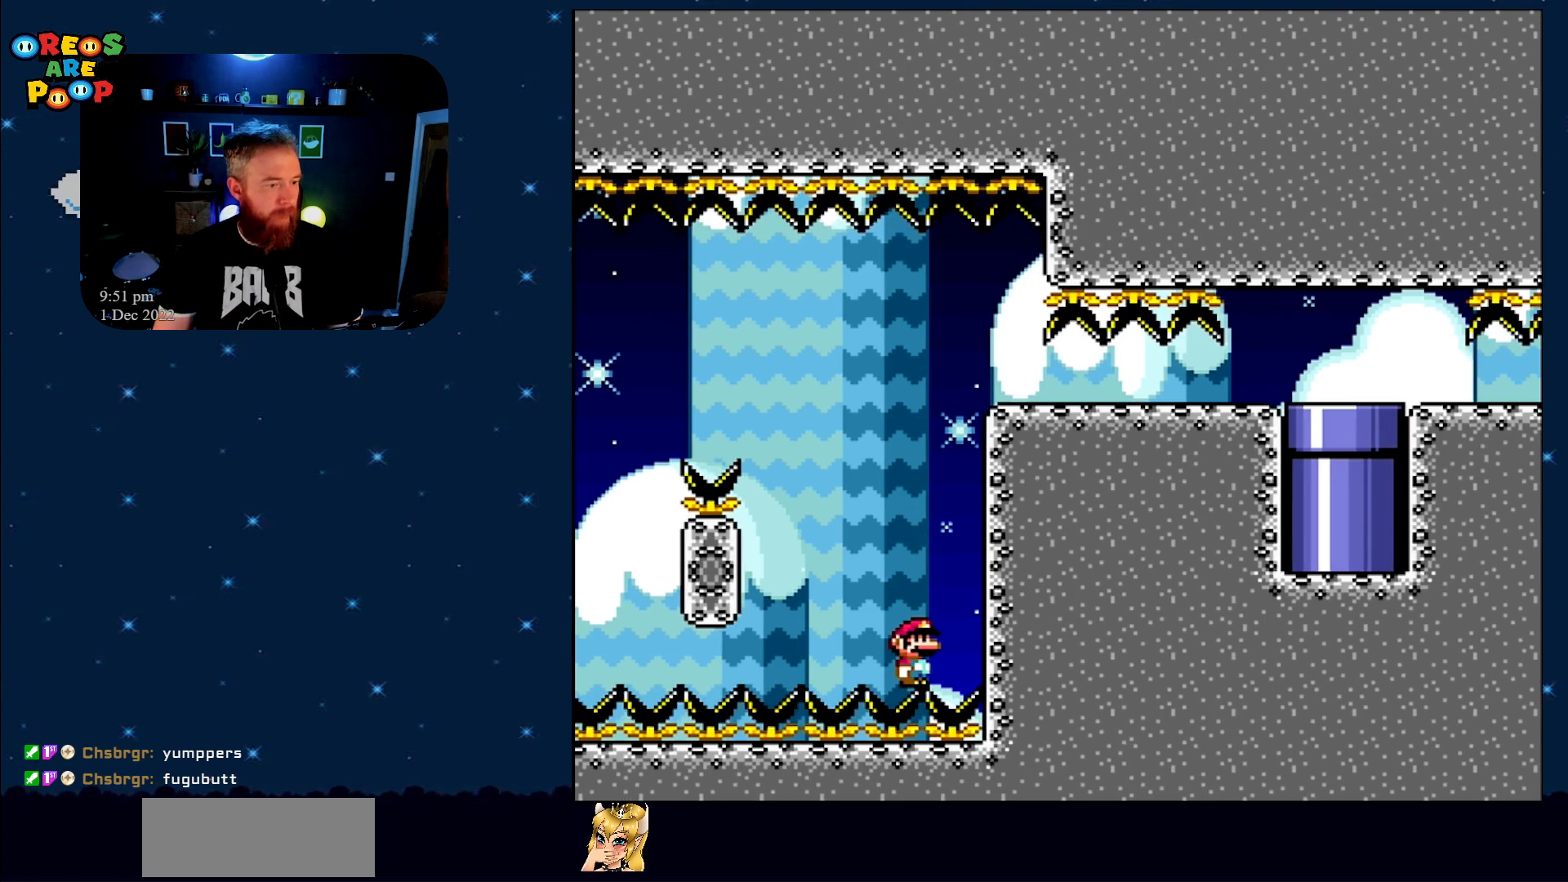
{"buttons": [], "events": []}
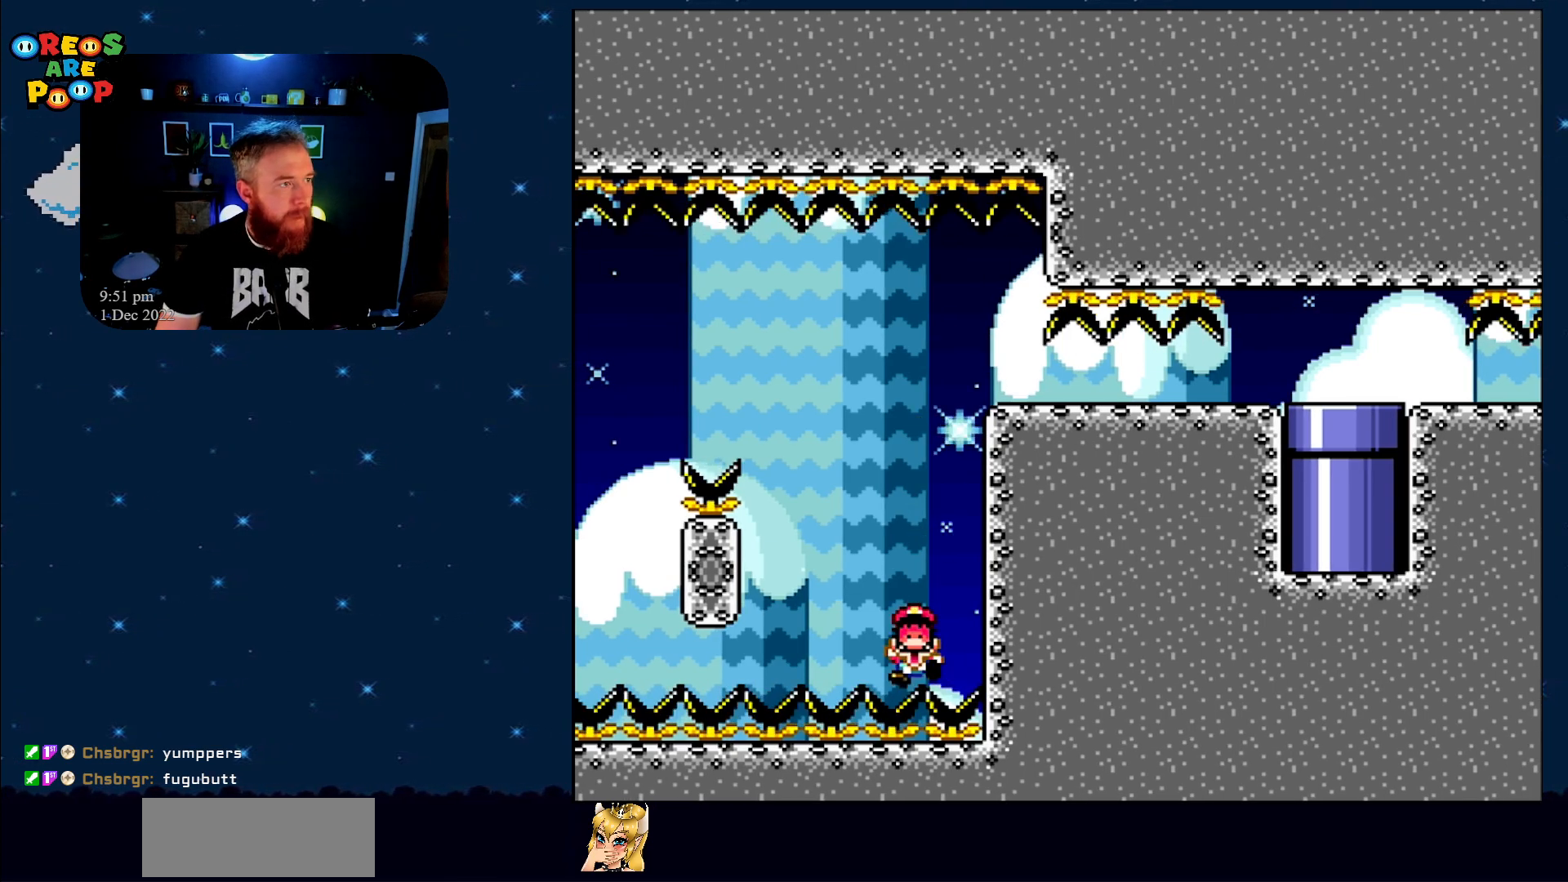
{"buttons": [], "events": []}